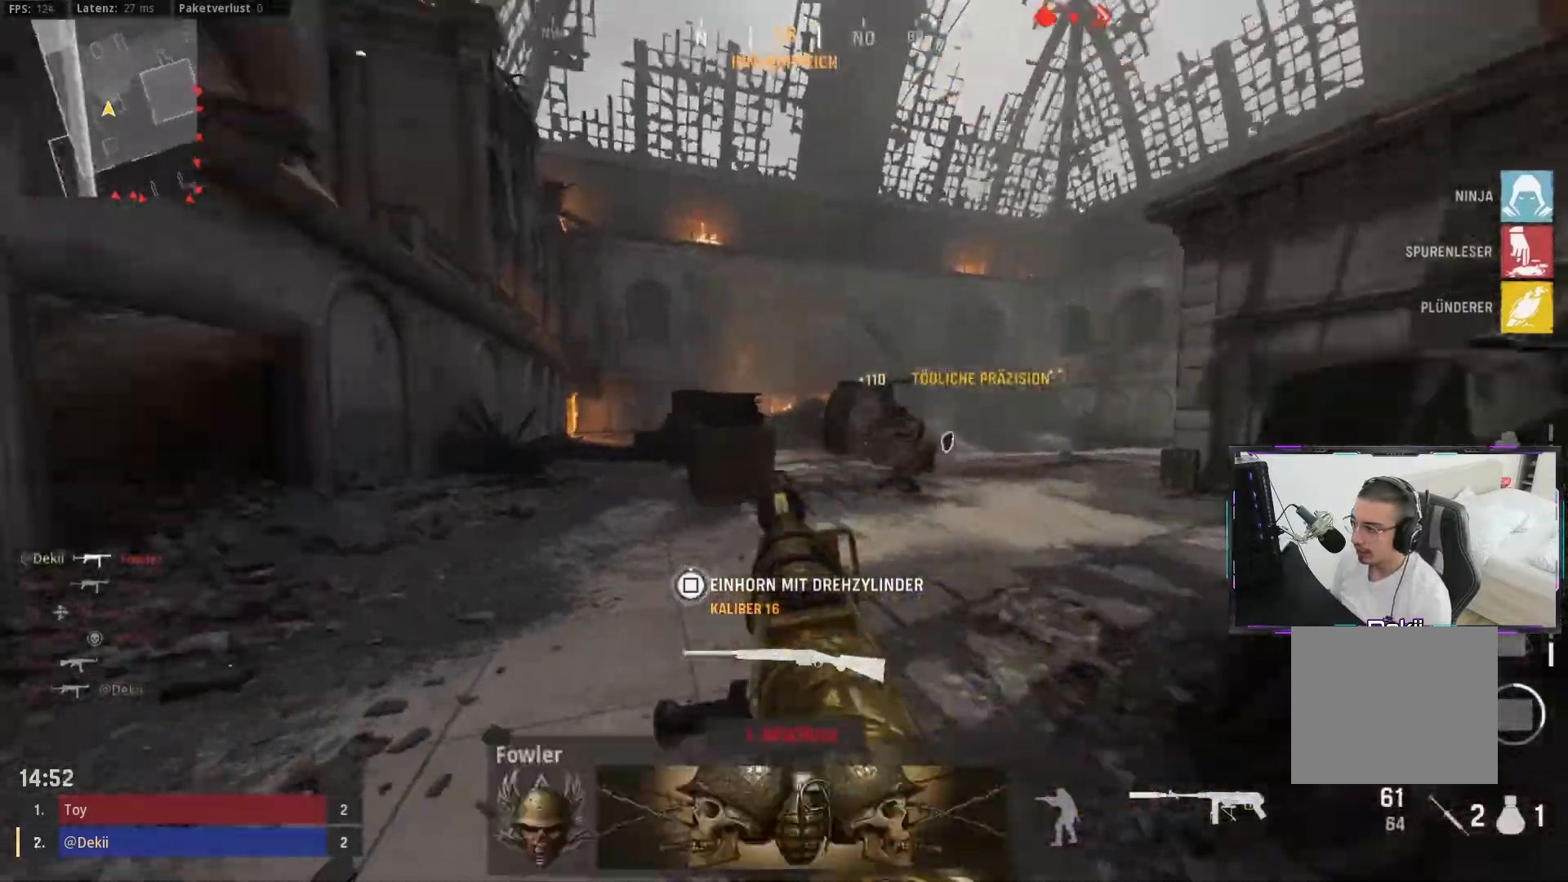
Gameplay with a controller (PlayStation layout); each line is a JSON object with the inputs held at the frame after it. "events" lists button and stick changes between this image and that frame as [ms after this image, input, new state], when the widget could be followed in between. Not read: L2 R2.
{"buttons": ["CIRCLE"], "left_stick": "up", "right_stick": "center", "events": [[67, "L3", "up"], [83, "right_stick", "right"], [150, "left_stick", "up"], [383, "CIRCLE", "down"], [383, "right_stick", "center"]]}
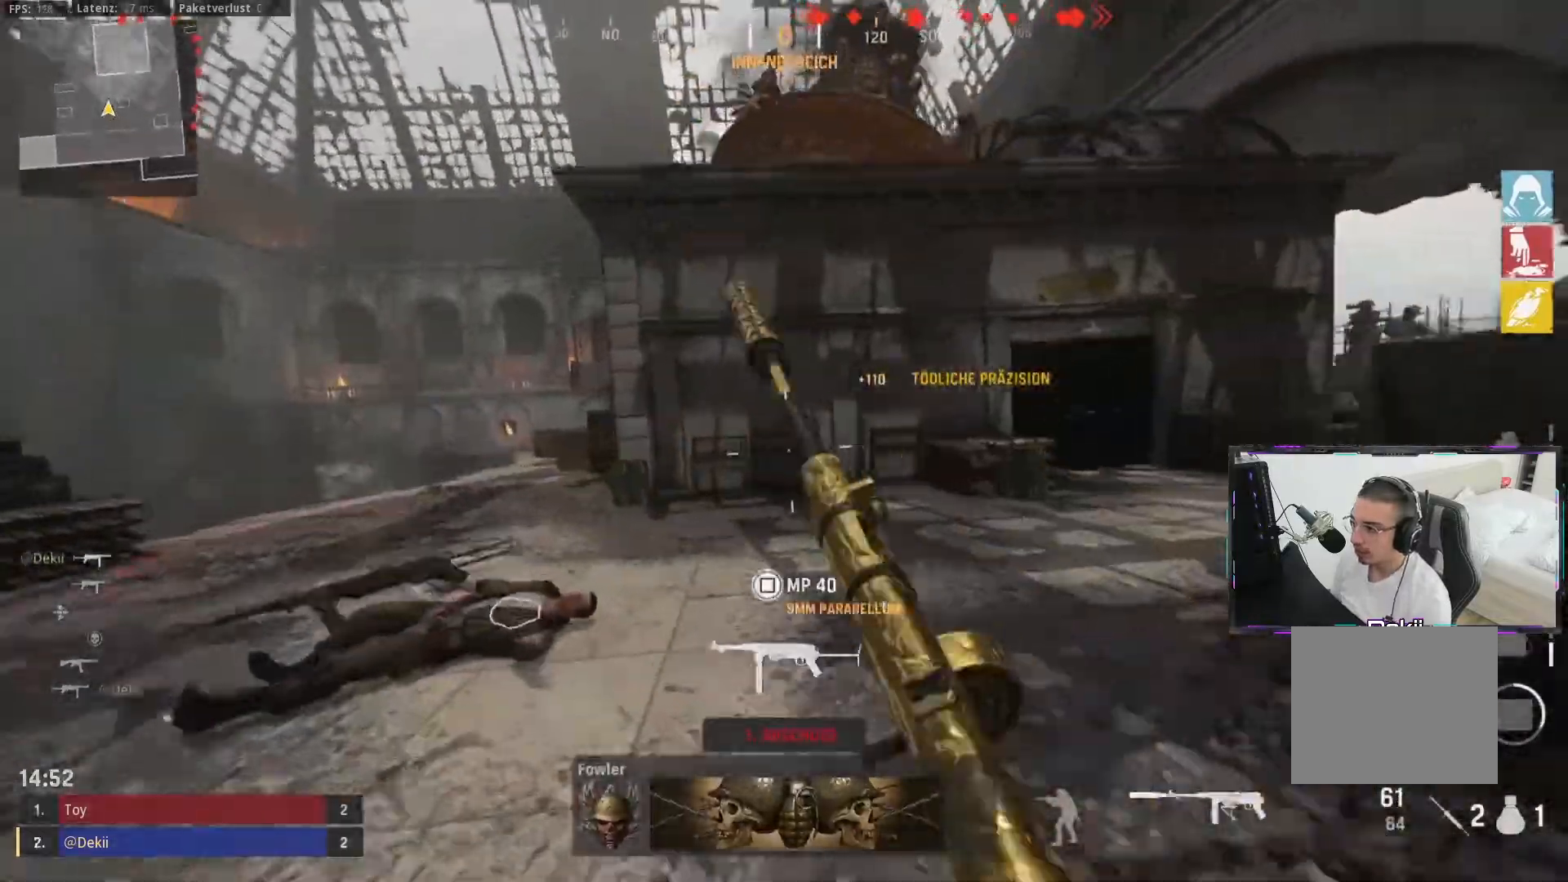
{"buttons": [], "left_stick": "up", "right_stick": "center", "events": [[17, "CIRCLE", "up"], [100, "CIRCLE", "down"], [150, "right_stick", "left"], [167, "CROSS", "down"], [200, "CIRCLE", "up"], [283, "right_stick", "center"], [300, "CROSS", "up"], [317, "L3", "down"], [383, "TRIANGLE", "down"], [433, "L3", "up"], [450, "TRIANGLE", "up"]]}
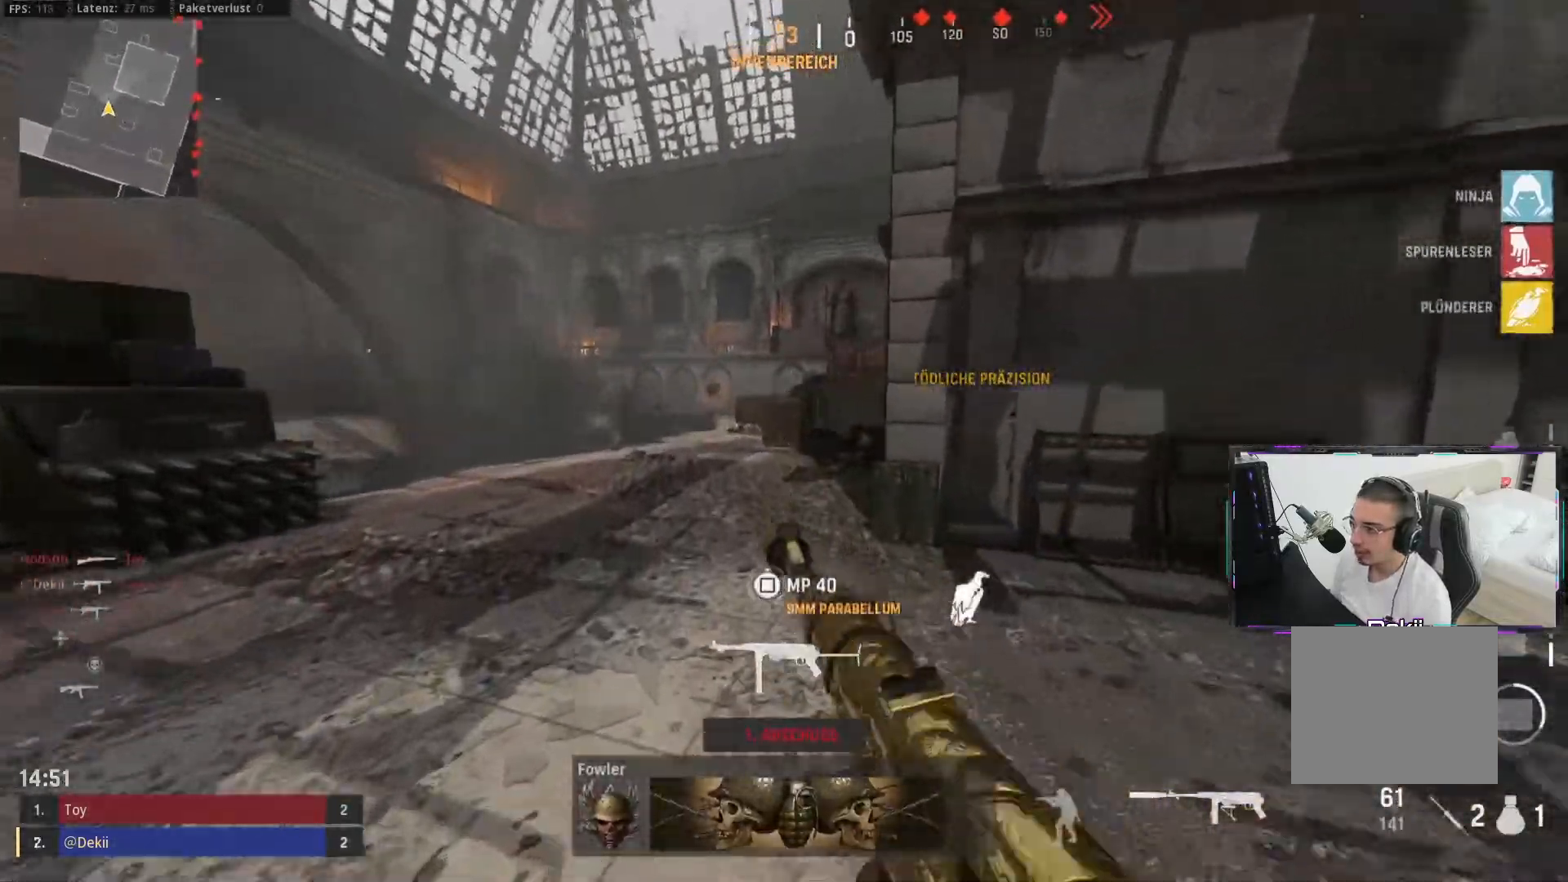
{"buttons": [], "left_stick": "up", "right_stick": "center", "events": [[17, "TRIANGLE", "down"], [83, "TRIANGLE", "up"], [167, "TRIANGLE", "down"], [200, "TRIANGLE", "up"], [283, "TRIANGLE", "down"], [350, "TRIANGLE", "up"], [433, "TRIANGLE", "down"], [500, "TRIANGLE", "up"]]}
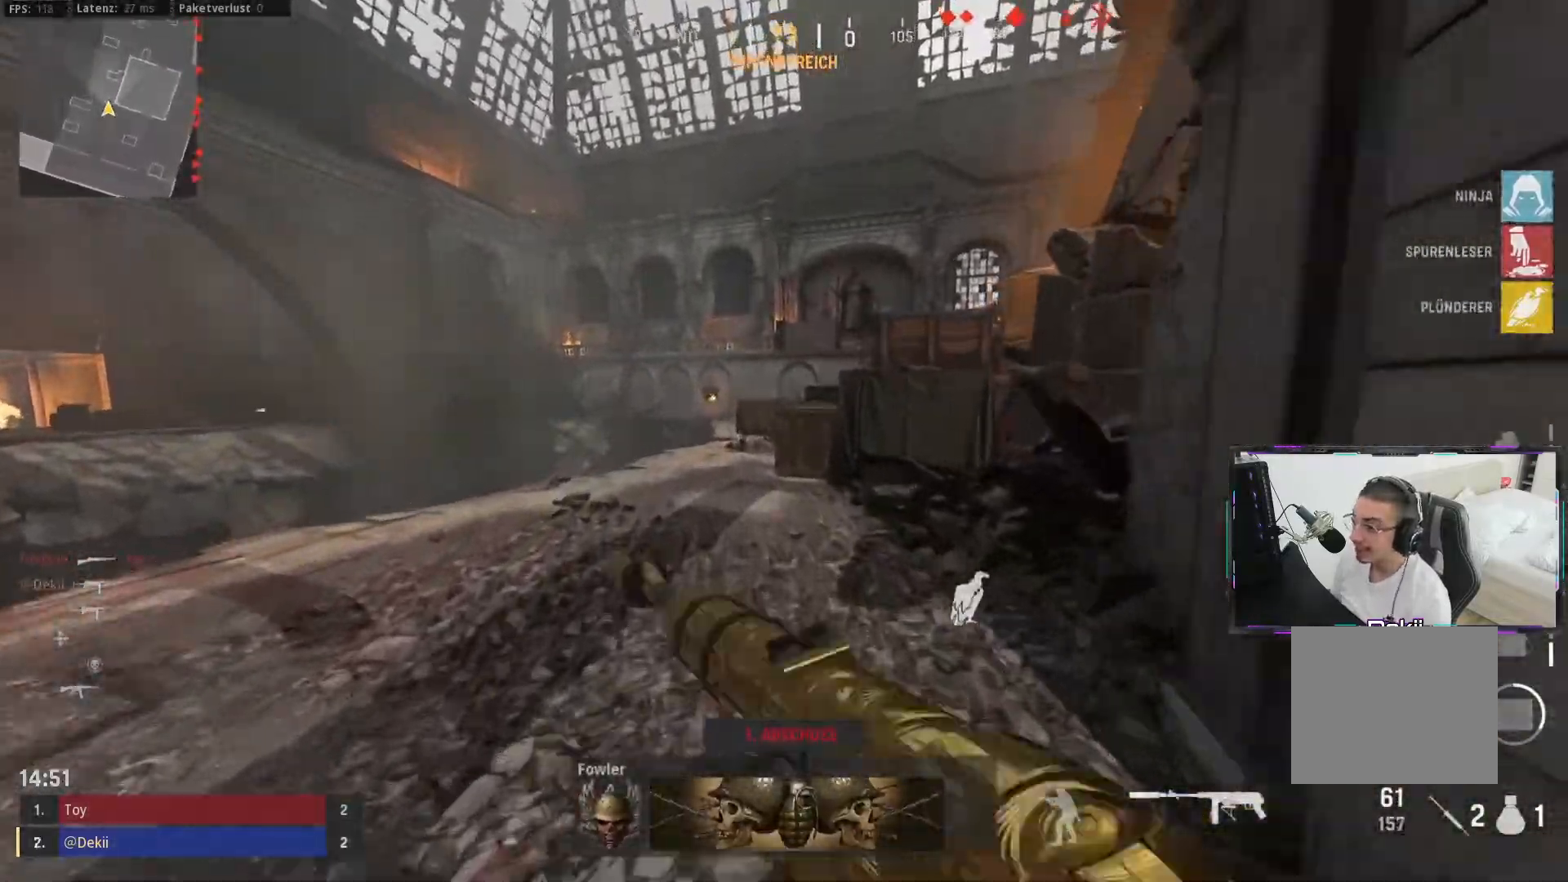
{"buttons": [], "left_stick": "up", "right_stick": "center", "events": [[83, "TRIANGLE", "down"], [167, "TRIANGLE", "up"], [250, "TRIANGLE", "down"], [317, "TRIANGLE", "up"], [417, "TRIANGLE", "down"], [467, "TRIANGLE", "up"]]}
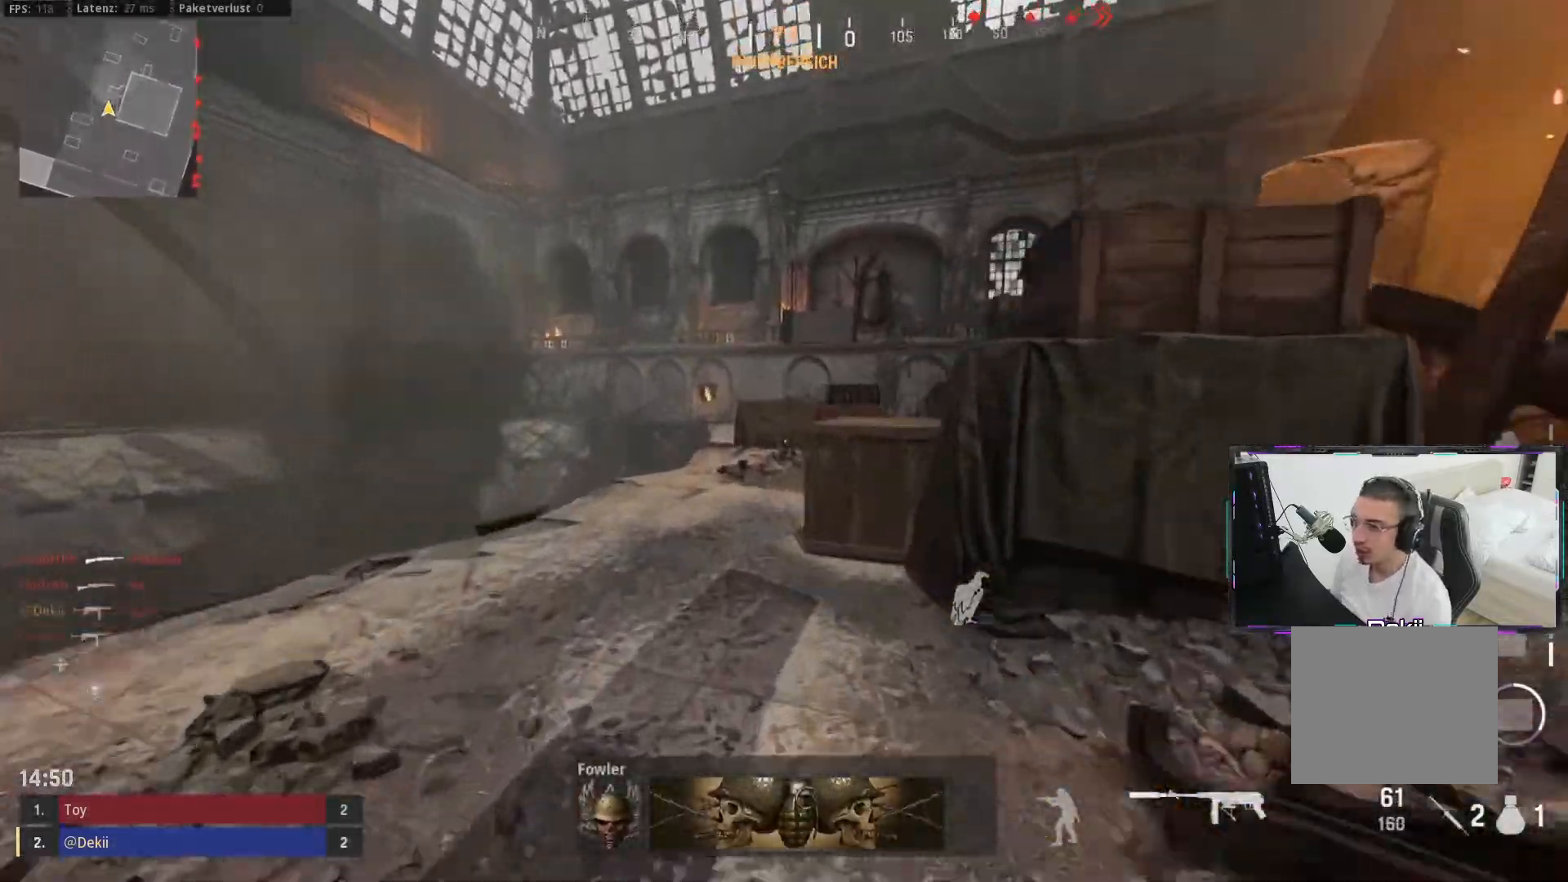
{"buttons": [], "left_stick": "up", "right_stick": "right", "events": [[33, "TRIANGLE", "down"], [100, "TRIANGLE", "up"], [300, "right_stick", "right"]]}
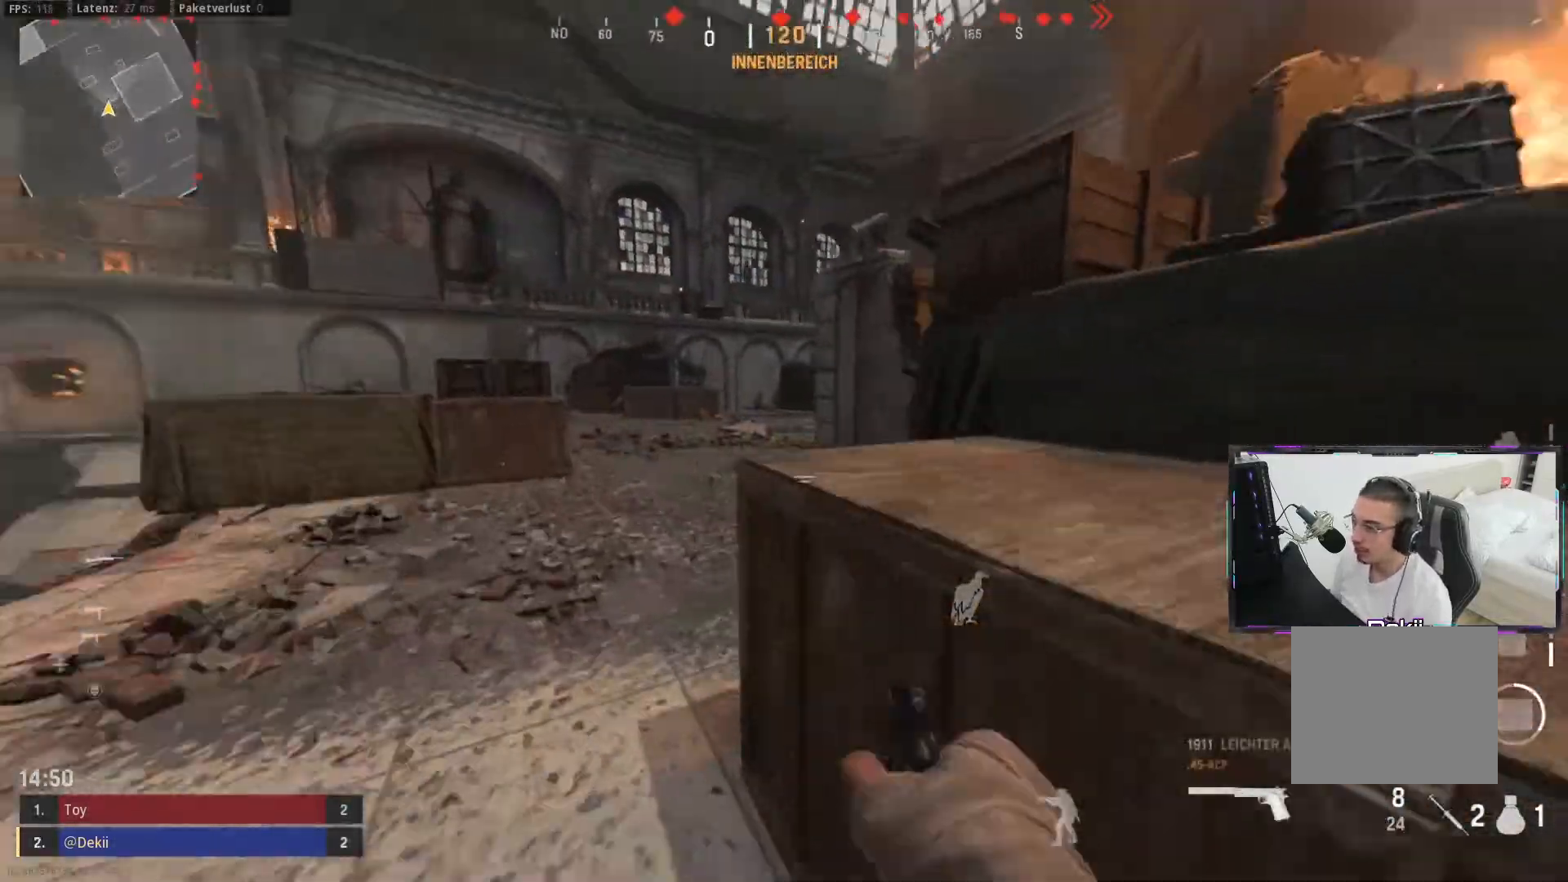
{"buttons": [], "left_stick": "up", "right_stick": "center", "events": [[17, "right_stick", "center"], [117, "right_stick", "right"], [267, "right_stick", "center"], [333, "TRIANGLE", "down"], [400, "TRIANGLE", "up"]]}
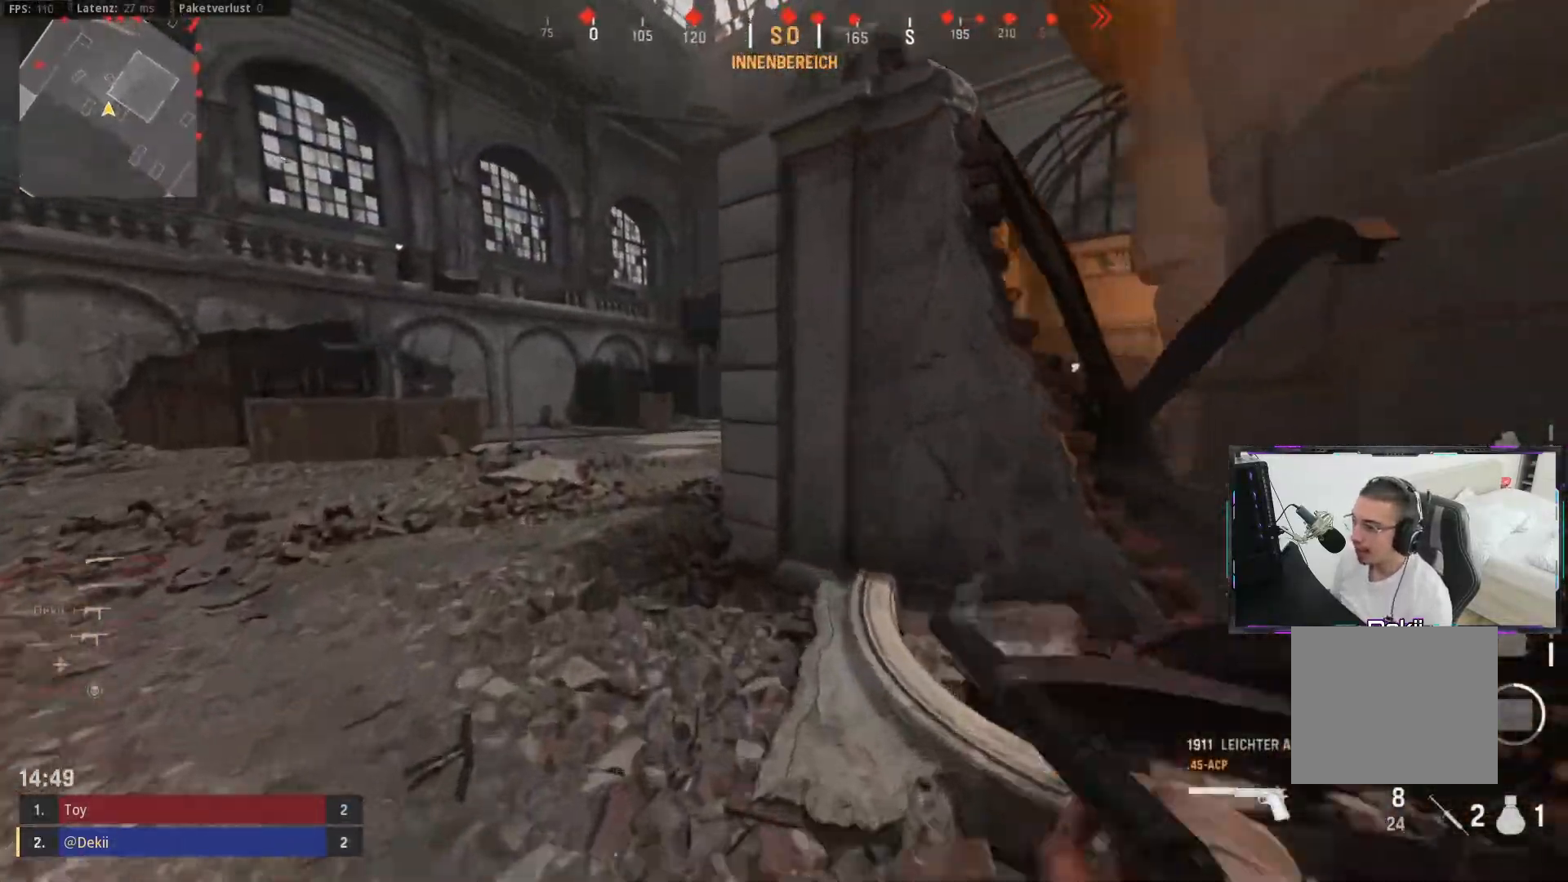
{"buttons": ["CIRCLE"], "left_stick": "up", "right_stick": "center", "events": [[17, "right_stick", "left"], [267, "right_stick", "right"], [433, "CIRCLE", "down"], [450, "right_stick", "center"]]}
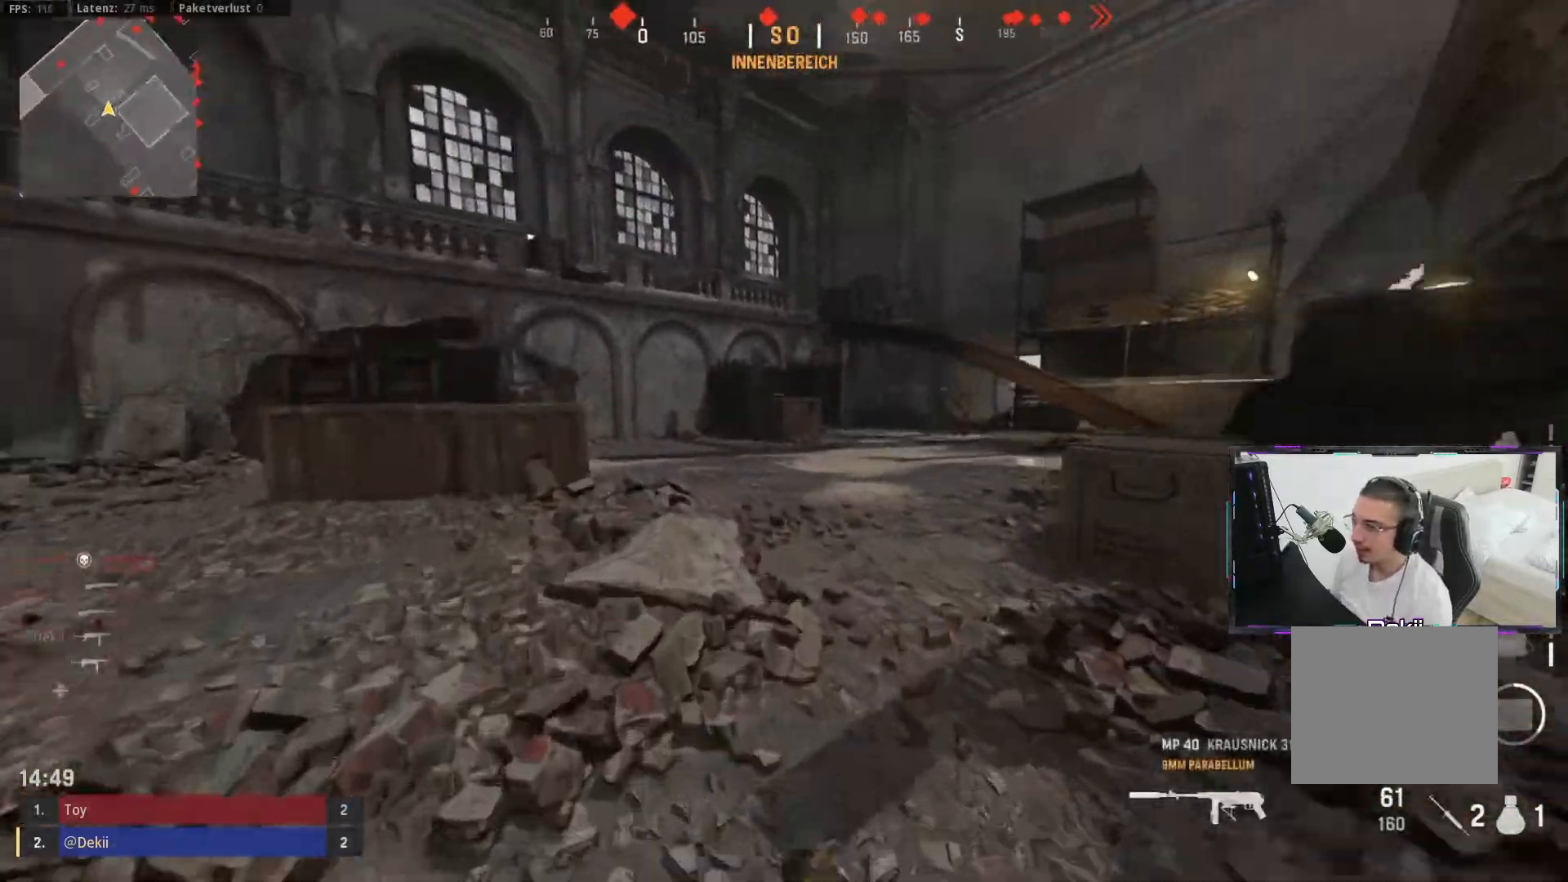
{"buttons": [], "left_stick": "up", "right_stick": "center", "events": [[83, "CIRCLE", "up"], [283, "CIRCLE", "down"], [350, "CROSS", "down"], [367, "right_stick", "left"], [400, "CIRCLE", "up"], [450, "CROSS", "up"], [500, "right_stick", "center"]]}
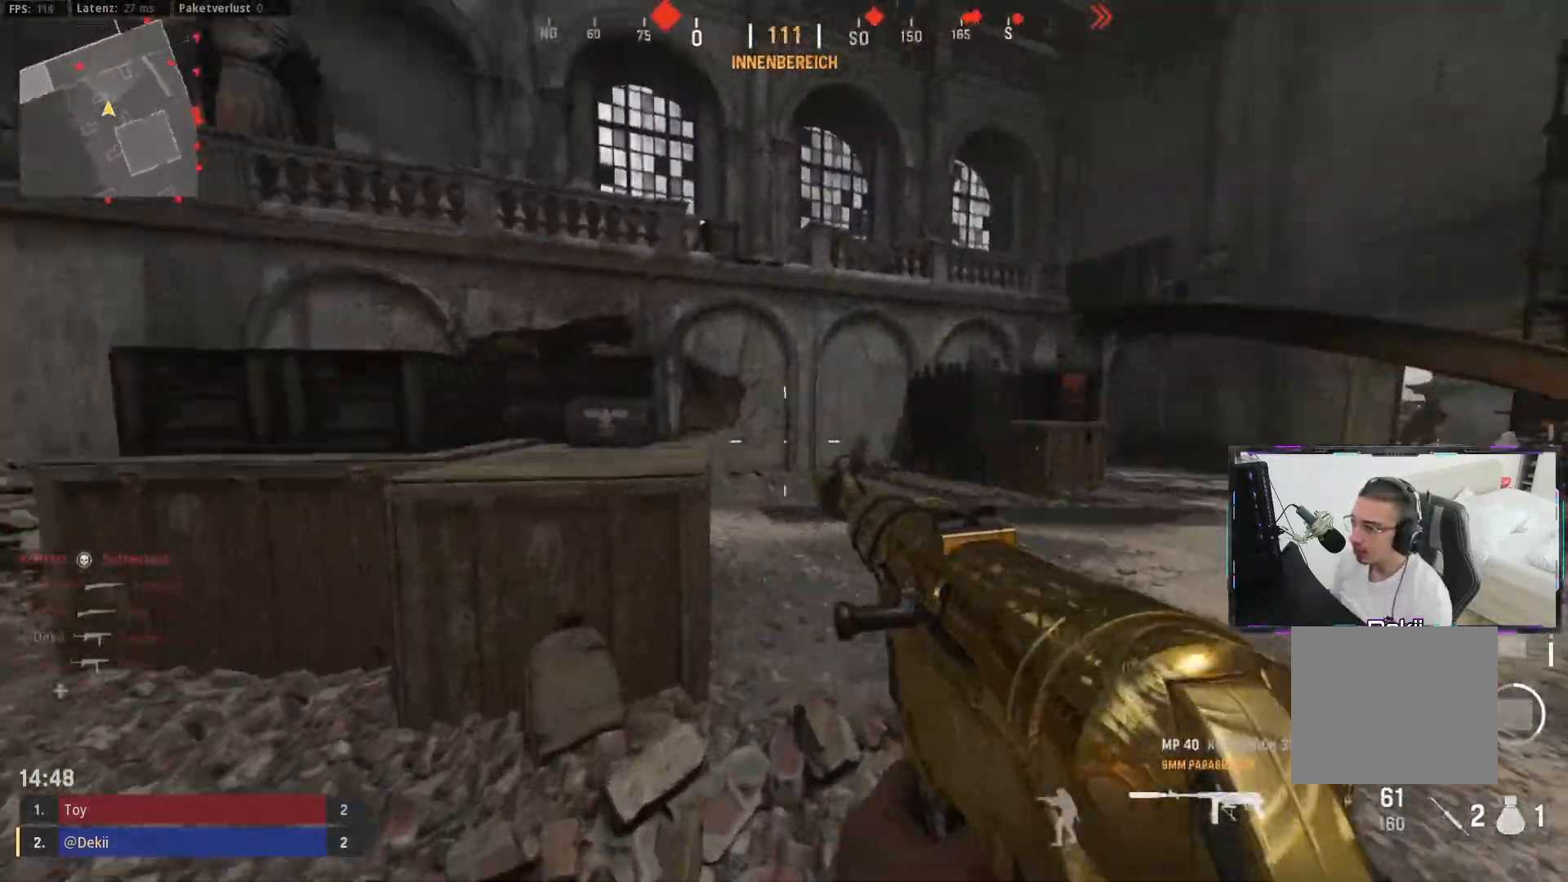
{"buttons": [], "left_stick": "down-right", "right_stick": "up-right", "events": [[50, "right_stick", "right"], [83, "L3", "down"], [183, "L3", "up"], [267, "left_stick", "down-right"], [350, "right_stick", "up-left"], [433, "right_stick", "up-right"]]}
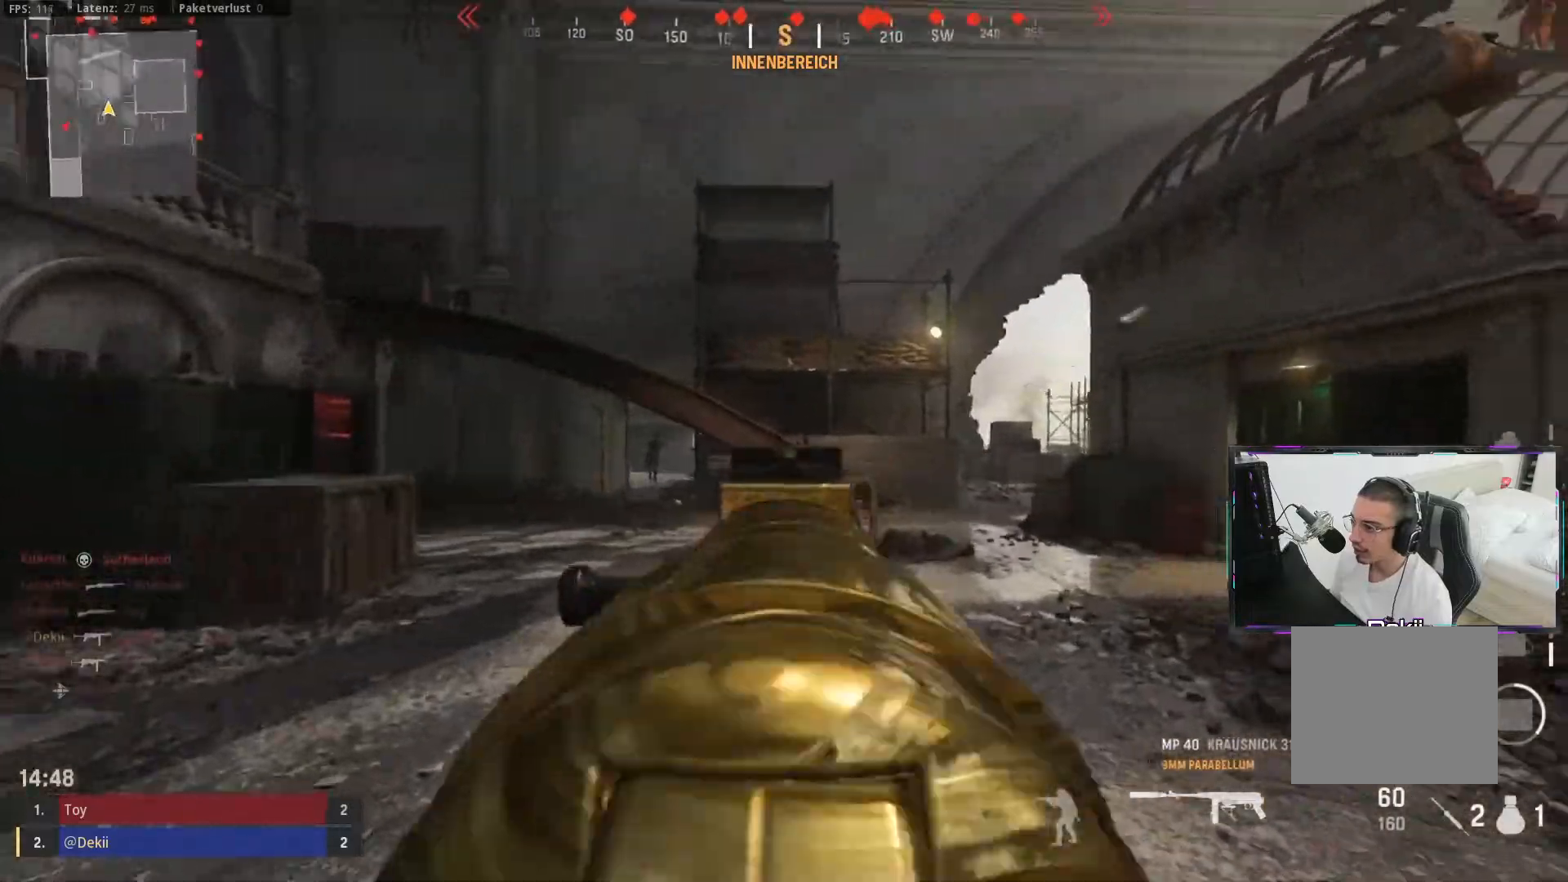
{"buttons": [], "left_stick": "down", "right_stick": "center", "events": [[33, "right_stick", "left"], [100, "left_stick", "up-right"], [183, "right_stick", "center"], [200, "left_stick", "left"], [283, "right_stick", "down-right"], [350, "right_stick", "center"], [417, "left_stick", "down"]]}
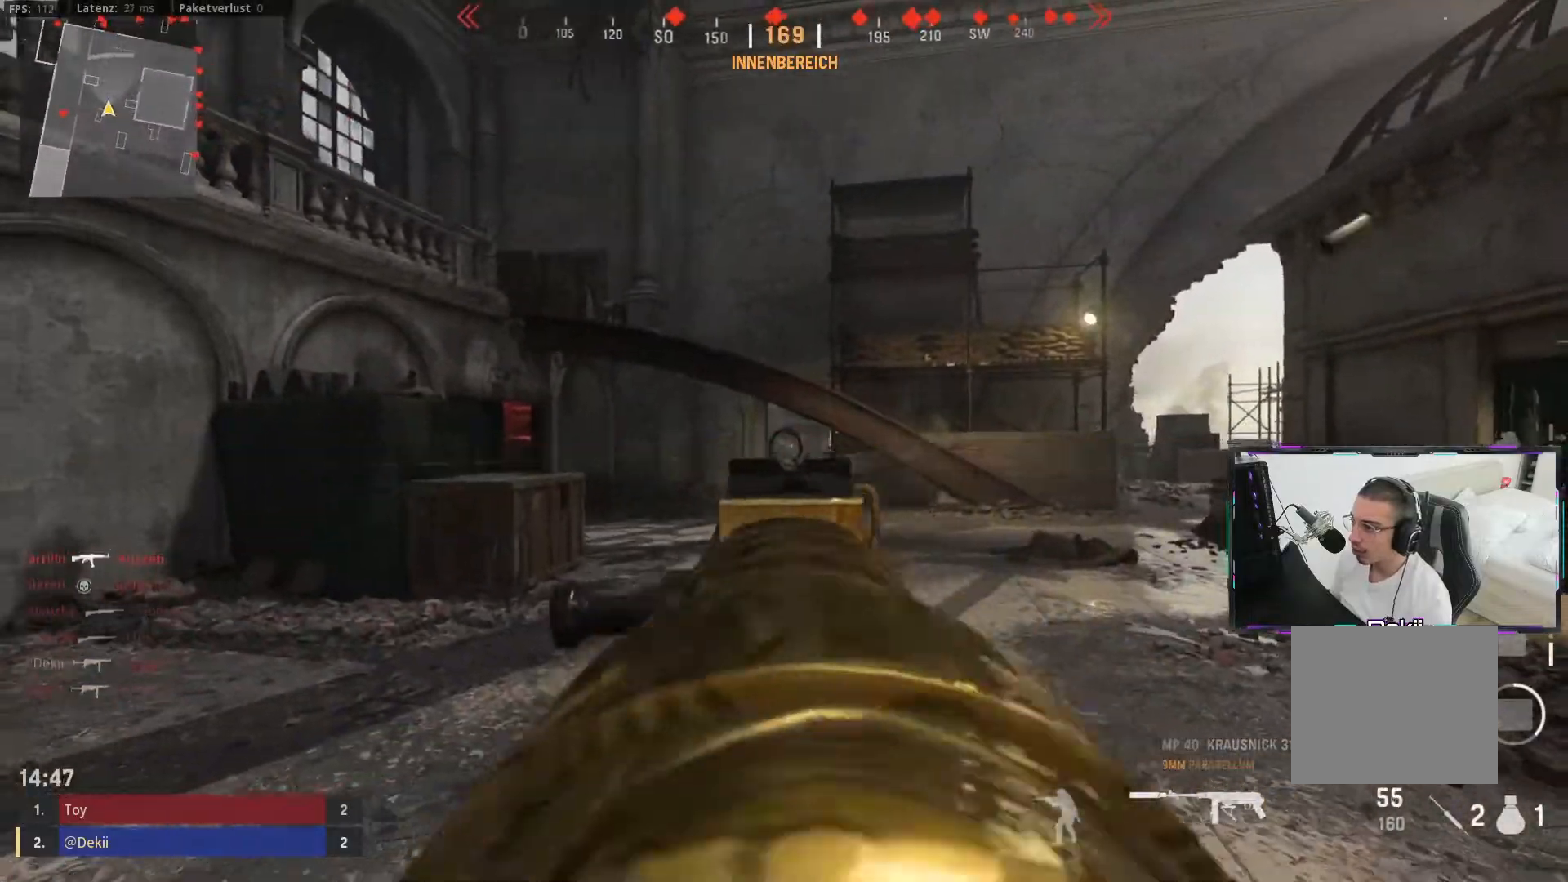
{"buttons": ["CIRCLE"], "left_stick": "up-left", "right_stick": "left", "events": [[17, "right_stick", "down"], [33, "left_stick", "up"], [67, "right_stick", "left"], [133, "L3", "down"], [267, "L3", "up"], [267, "left_stick", "up-left"], [383, "right_stick", "center"], [500, "CIRCLE", "down"], [500, "right_stick", "left"]]}
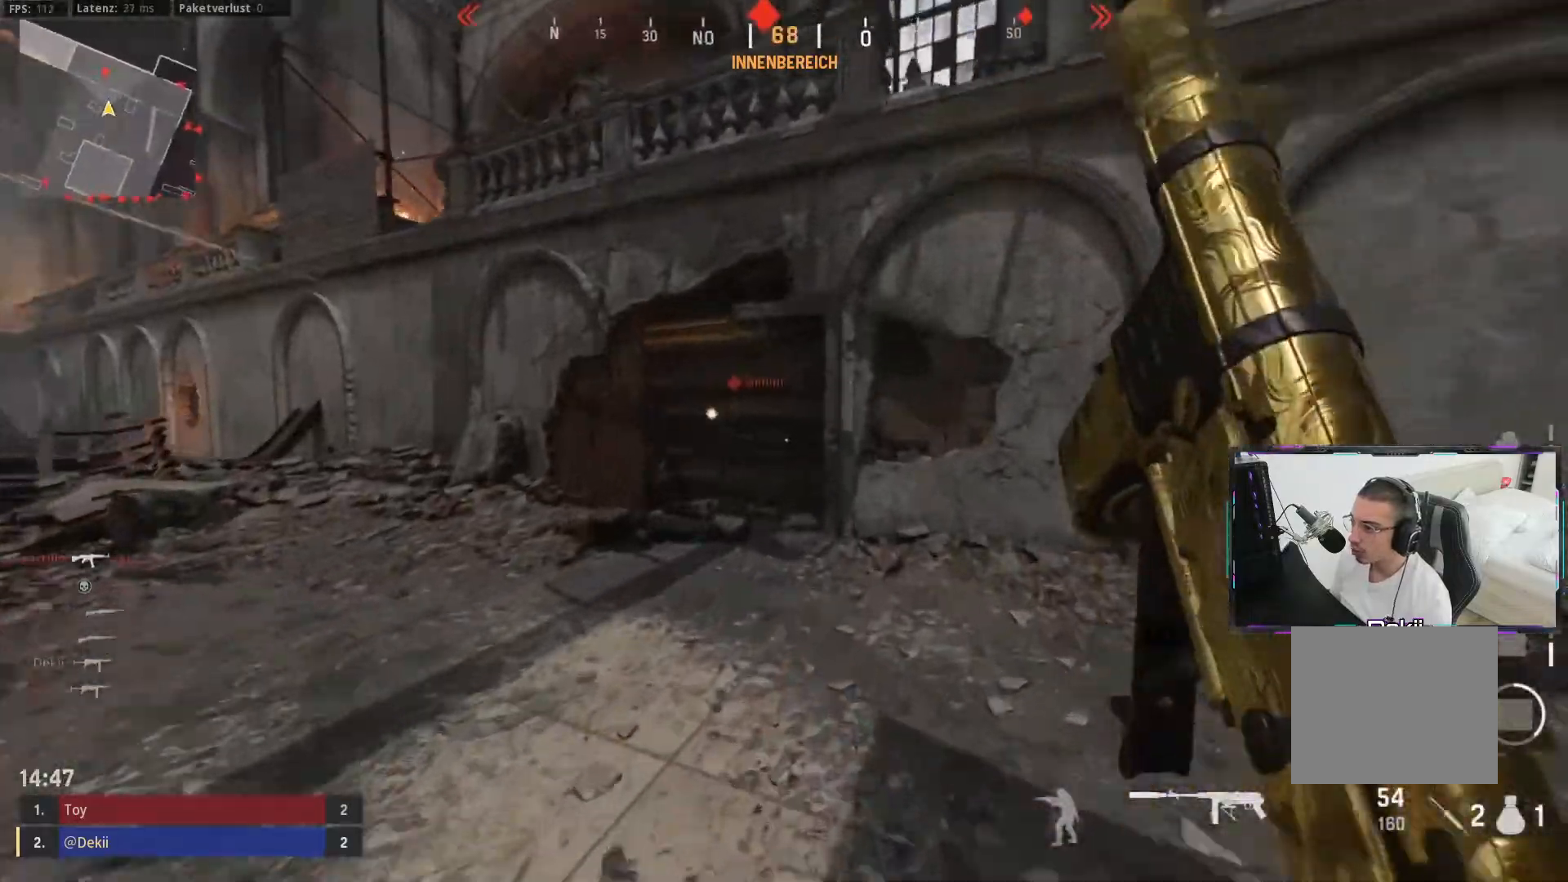
{"buttons": [], "left_stick": "up-left", "right_stick": "center", "events": [[100, "CIRCLE", "up"], [167, "CIRCLE", "down"], [167, "right_stick", "center"], [200, "CROSS", "down"], [250, "CIRCLE", "up"], [283, "left_stick", "left"], [300, "right_stick", "right"], [317, "CROSS", "up"], [467, "left_stick", "up-left"], [467, "right_stick", "center"]]}
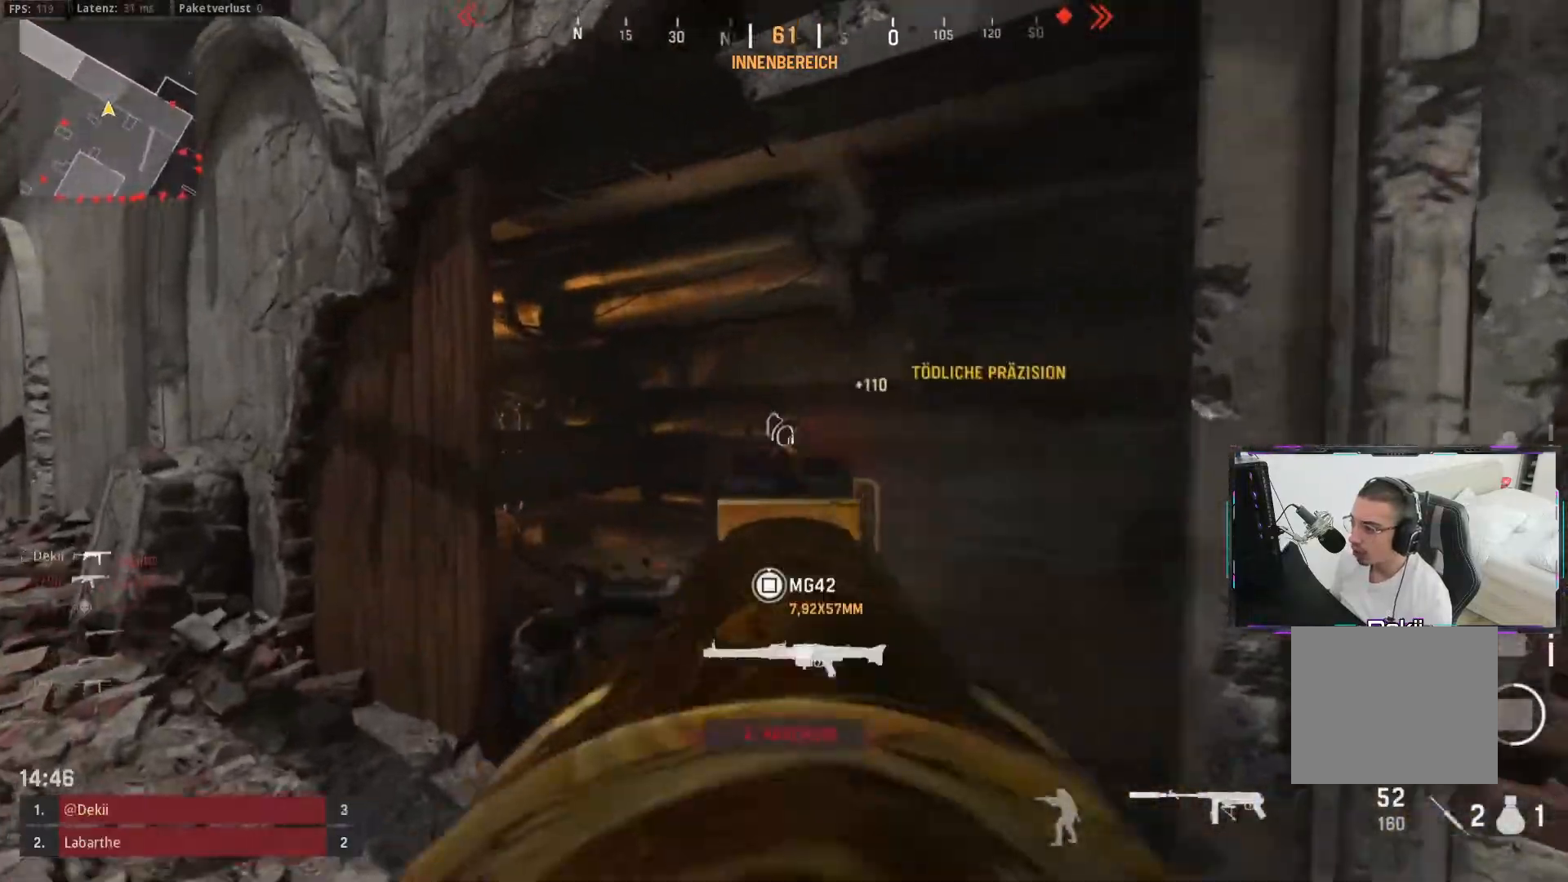
{"buttons": [], "left_stick": "up", "right_stick": "center", "events": [[17, "left_stick", "up"], [67, "L3", "down"], [67, "right_stick", "right"], [200, "L3", "up"], [400, "right_stick", "center"]]}
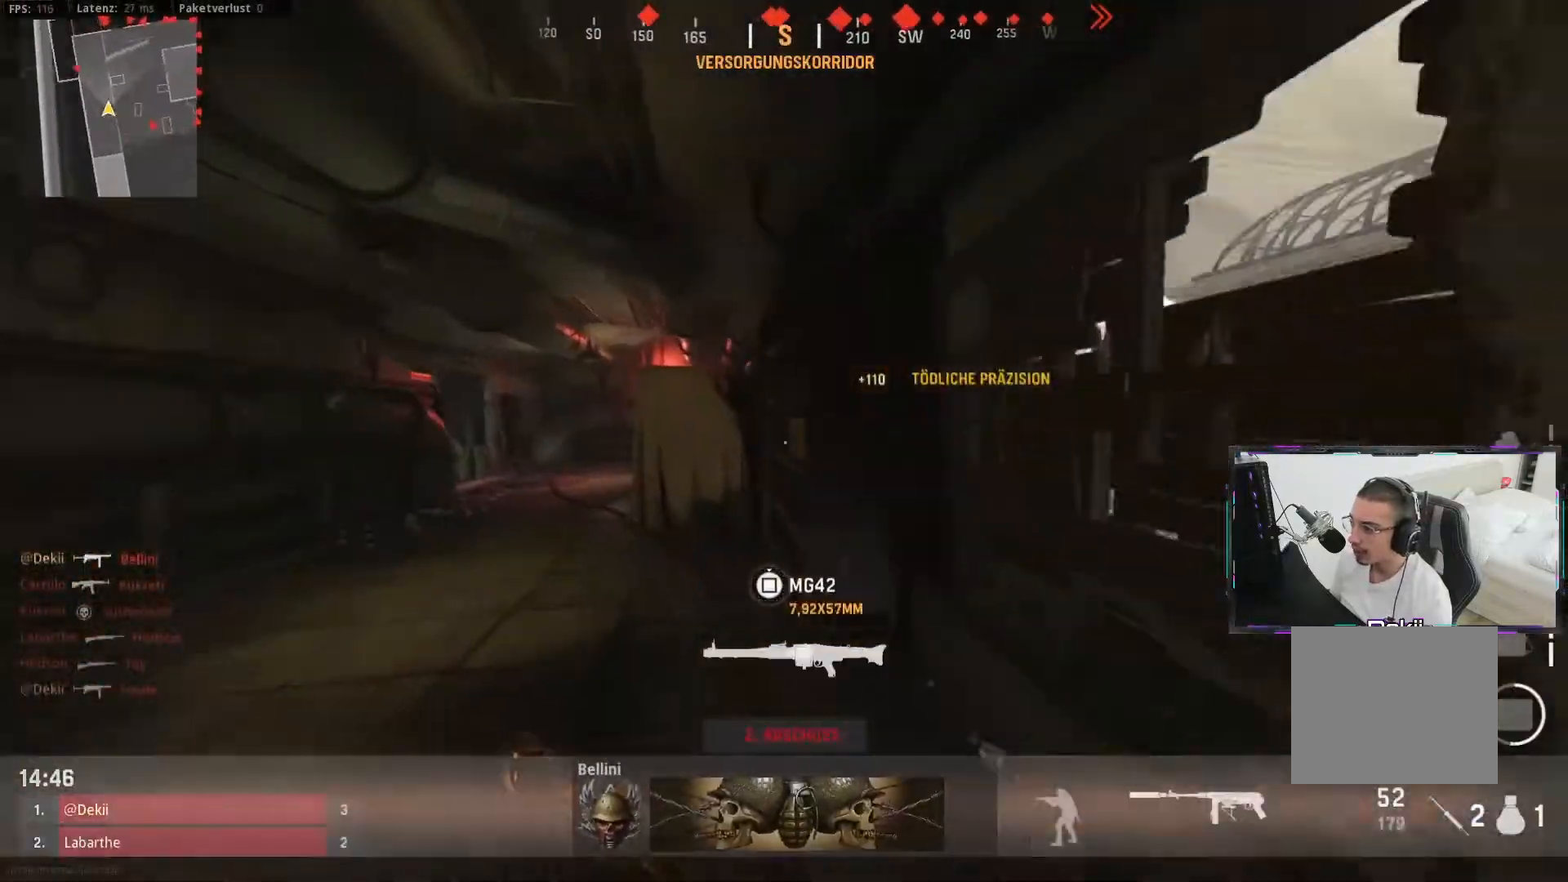
{"buttons": [], "left_stick": "up", "right_stick": "center", "events": [[83, "right_stick", "left"], [267, "right_stick", "center"]]}
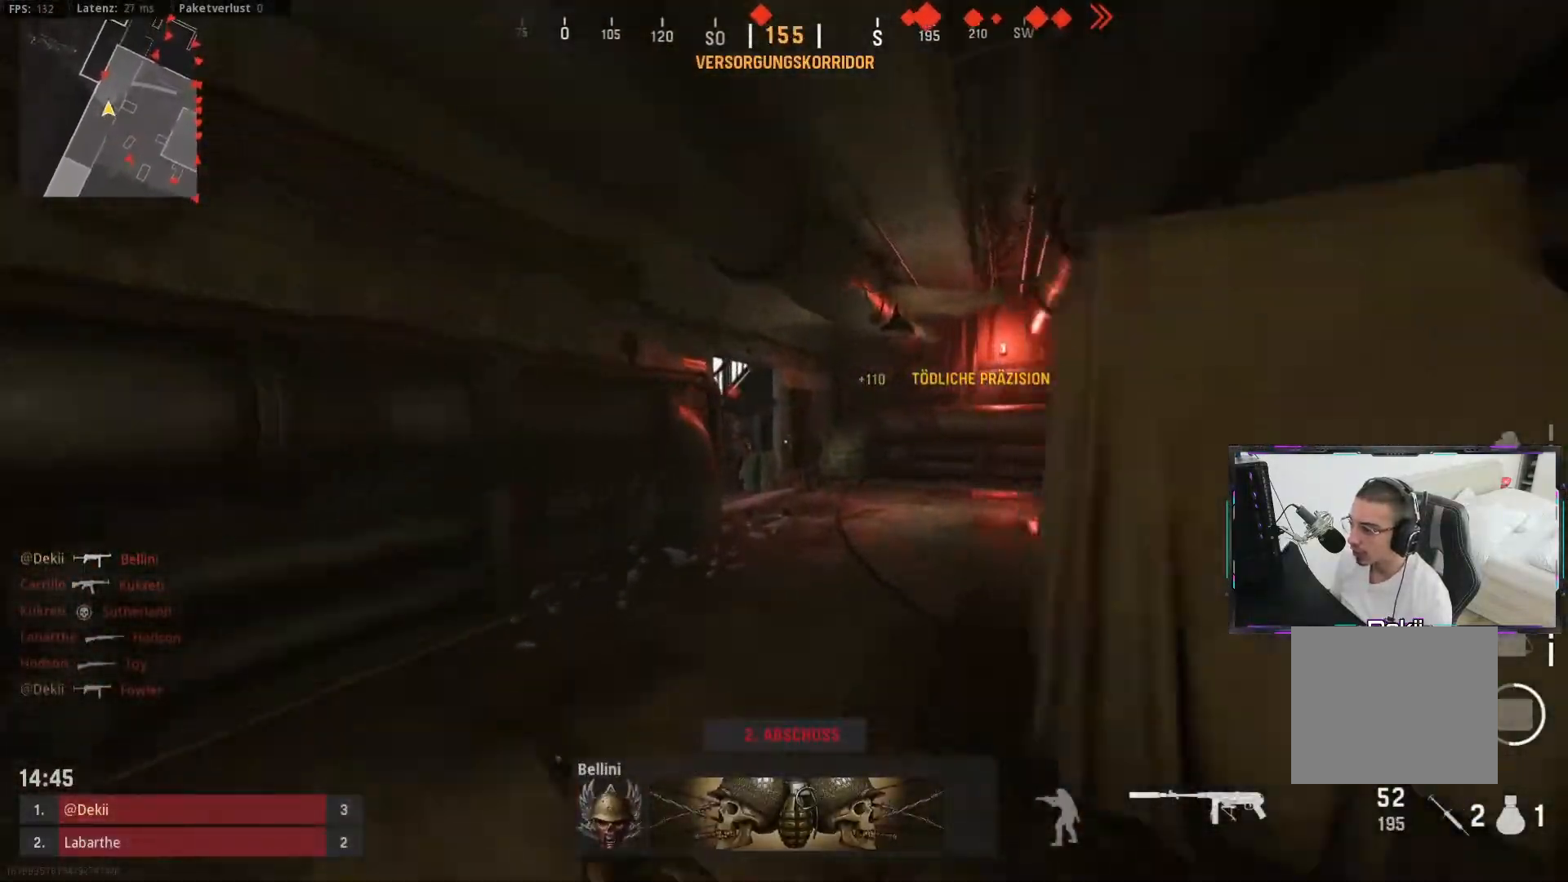
{"buttons": [], "left_stick": "up", "right_stick": "left", "events": [[50, "L3", "down"], [167, "L3", "up"], [167, "right_stick", "right"], [283, "right_stick", "center"], [350, "right_stick", "left"], [383, "CIRCLE", "down"], [467, "CIRCLE", "up"]]}
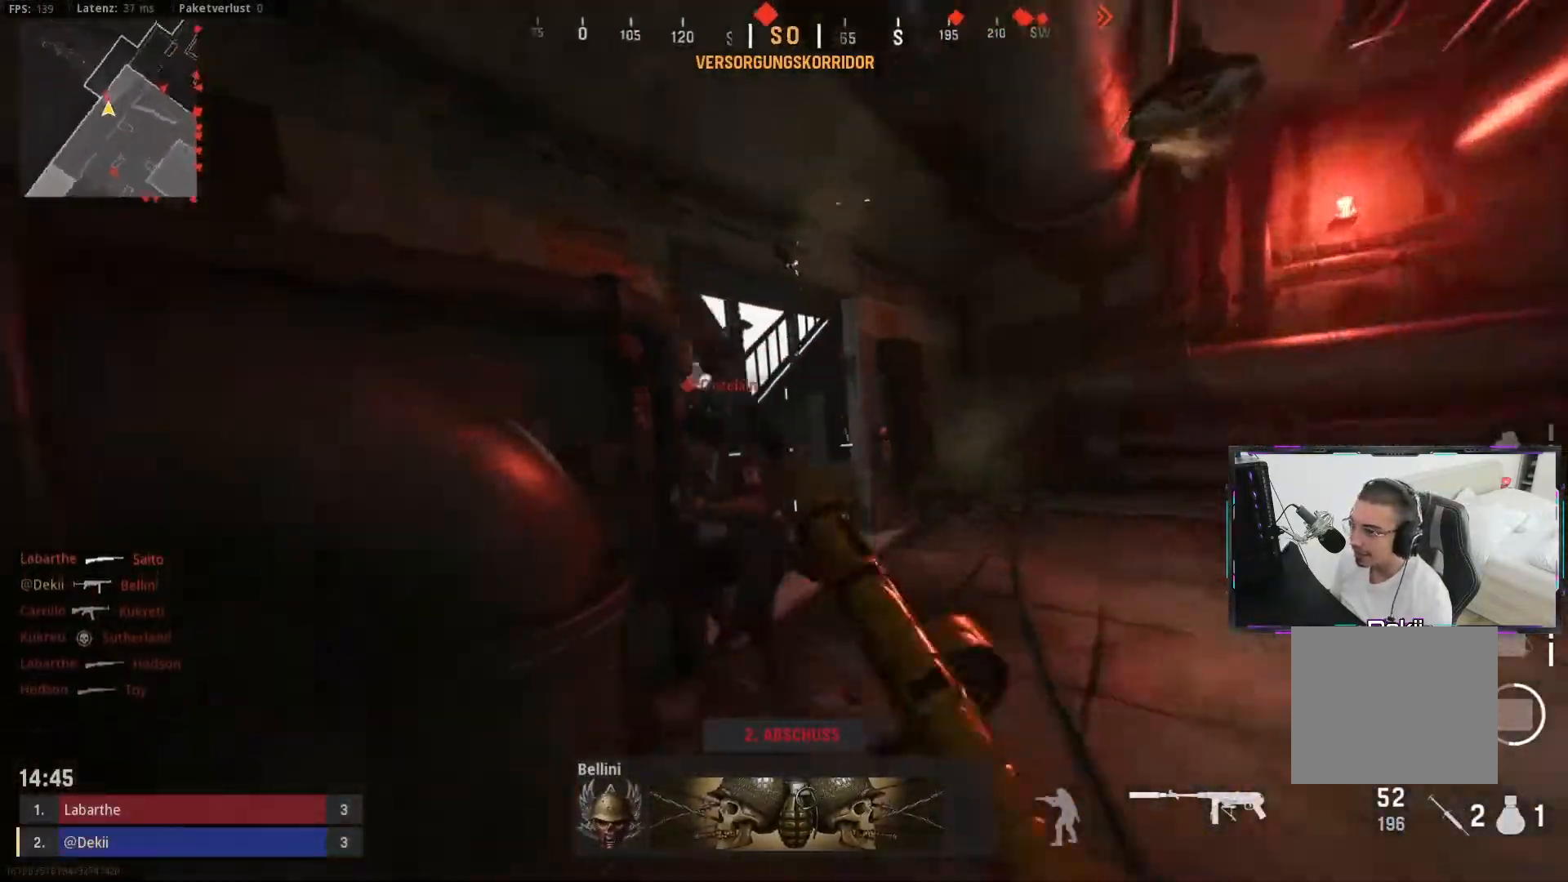
{"buttons": [], "left_stick": "down-right", "right_stick": "right", "events": [[33, "CIRCLE", "down"], [67, "CROSS", "down"], [100, "left_stick", "down-right"], [133, "CIRCLE", "up"], [183, "CROSS", "up"], [467, "right_stick", "right"]]}
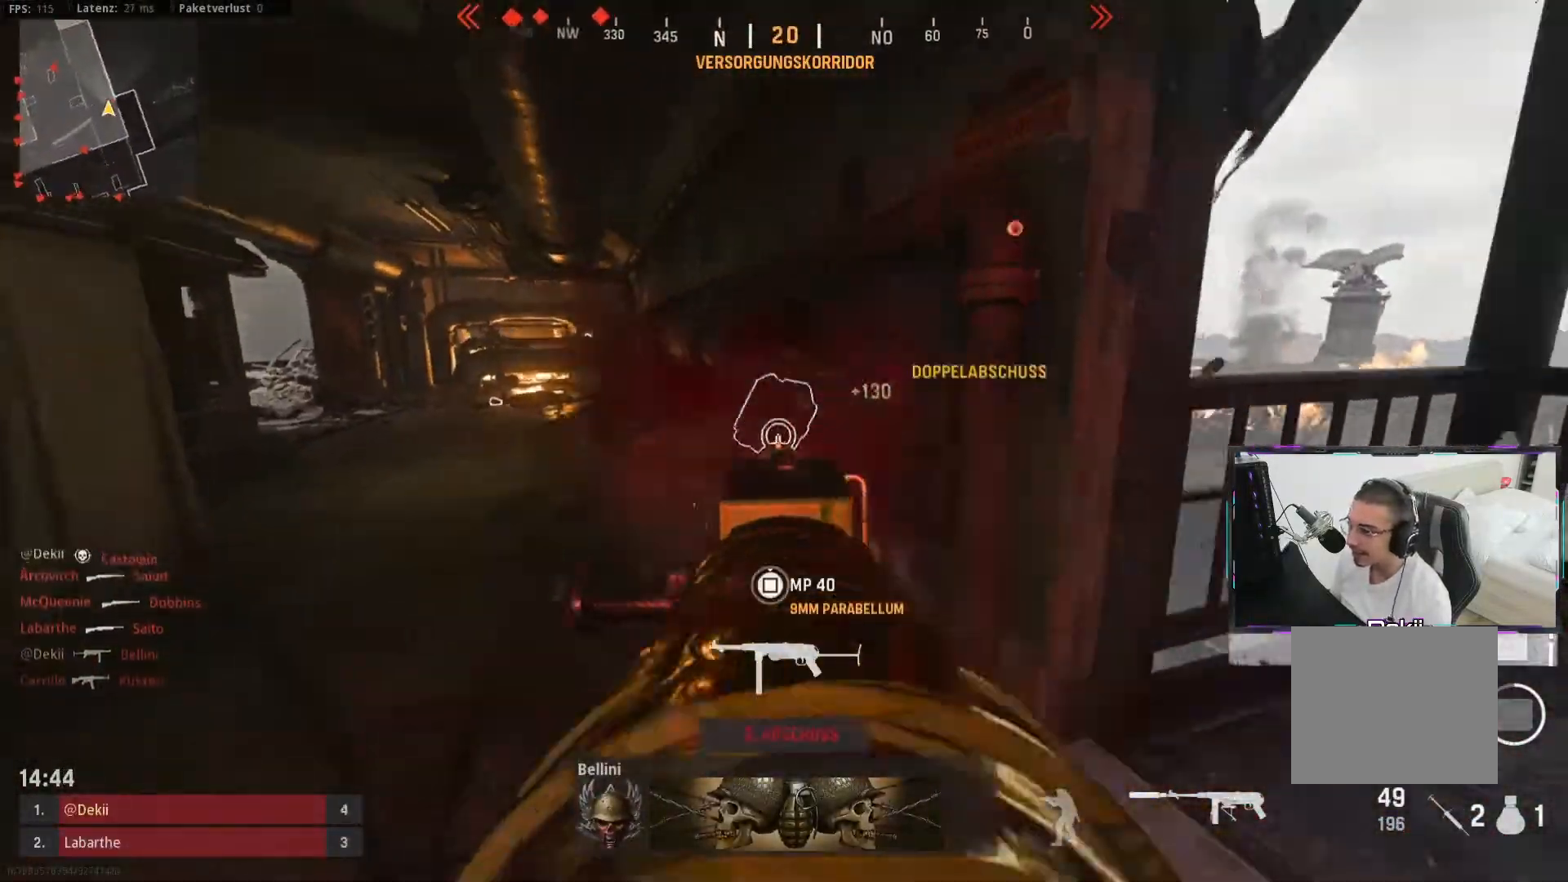
{"buttons": [], "left_stick": "up", "right_stick": "center"}
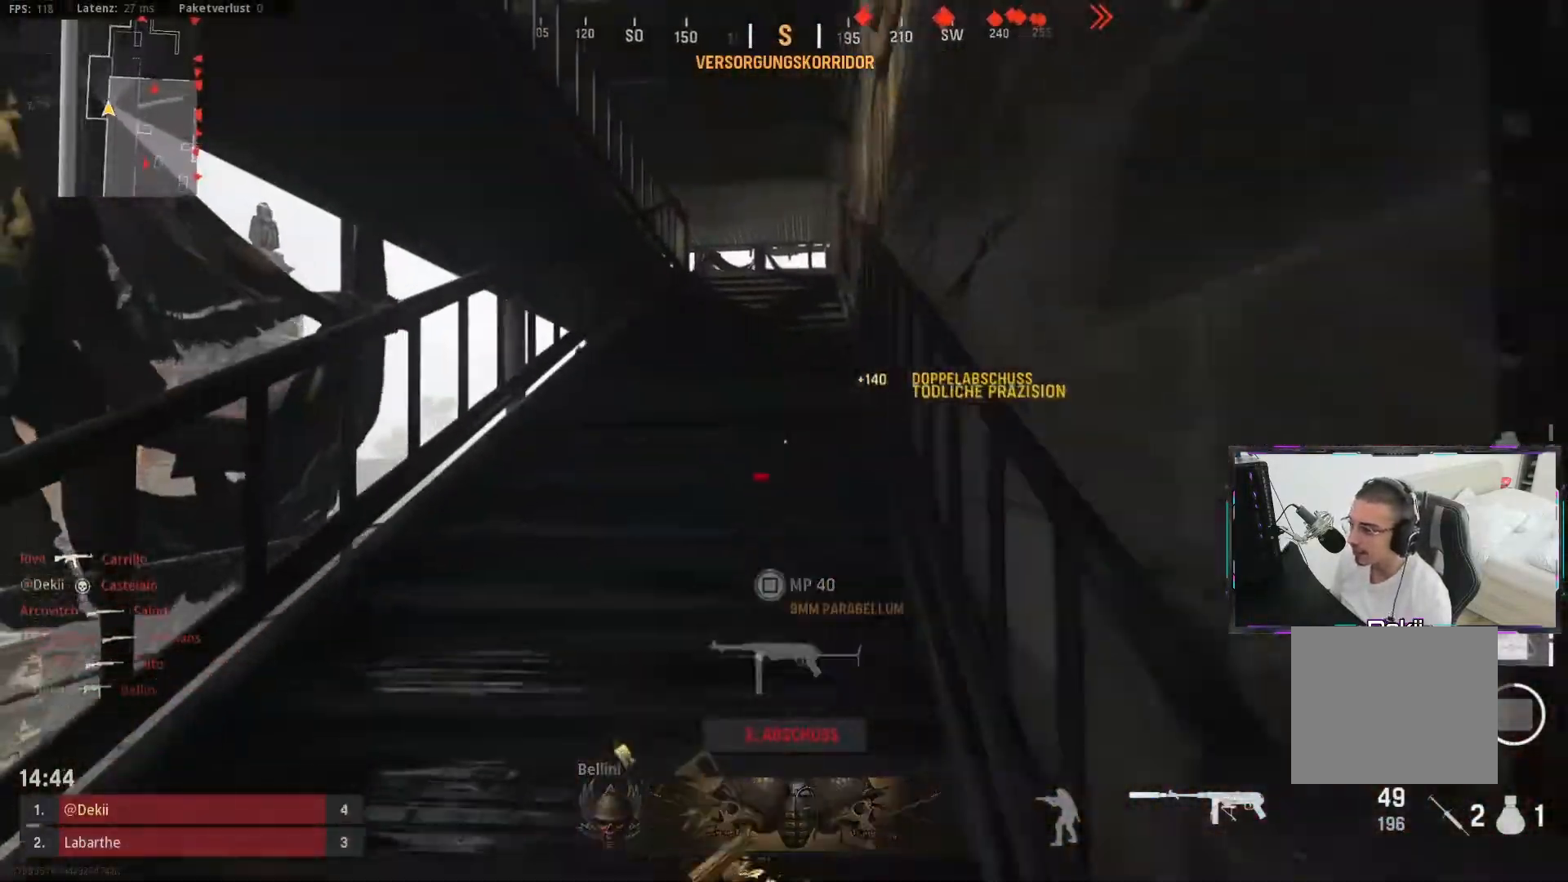
{"buttons": ["L3"], "left_stick": "up", "right_stick": "center", "events": [[67, "L3", "down"], [150, "L3", "up"], [150, "right_stick", "up-right"], [217, "right_stick", "center"], [250, "L3", "down"], [333, "L3", "up"], [417, "L3", "down"]]}
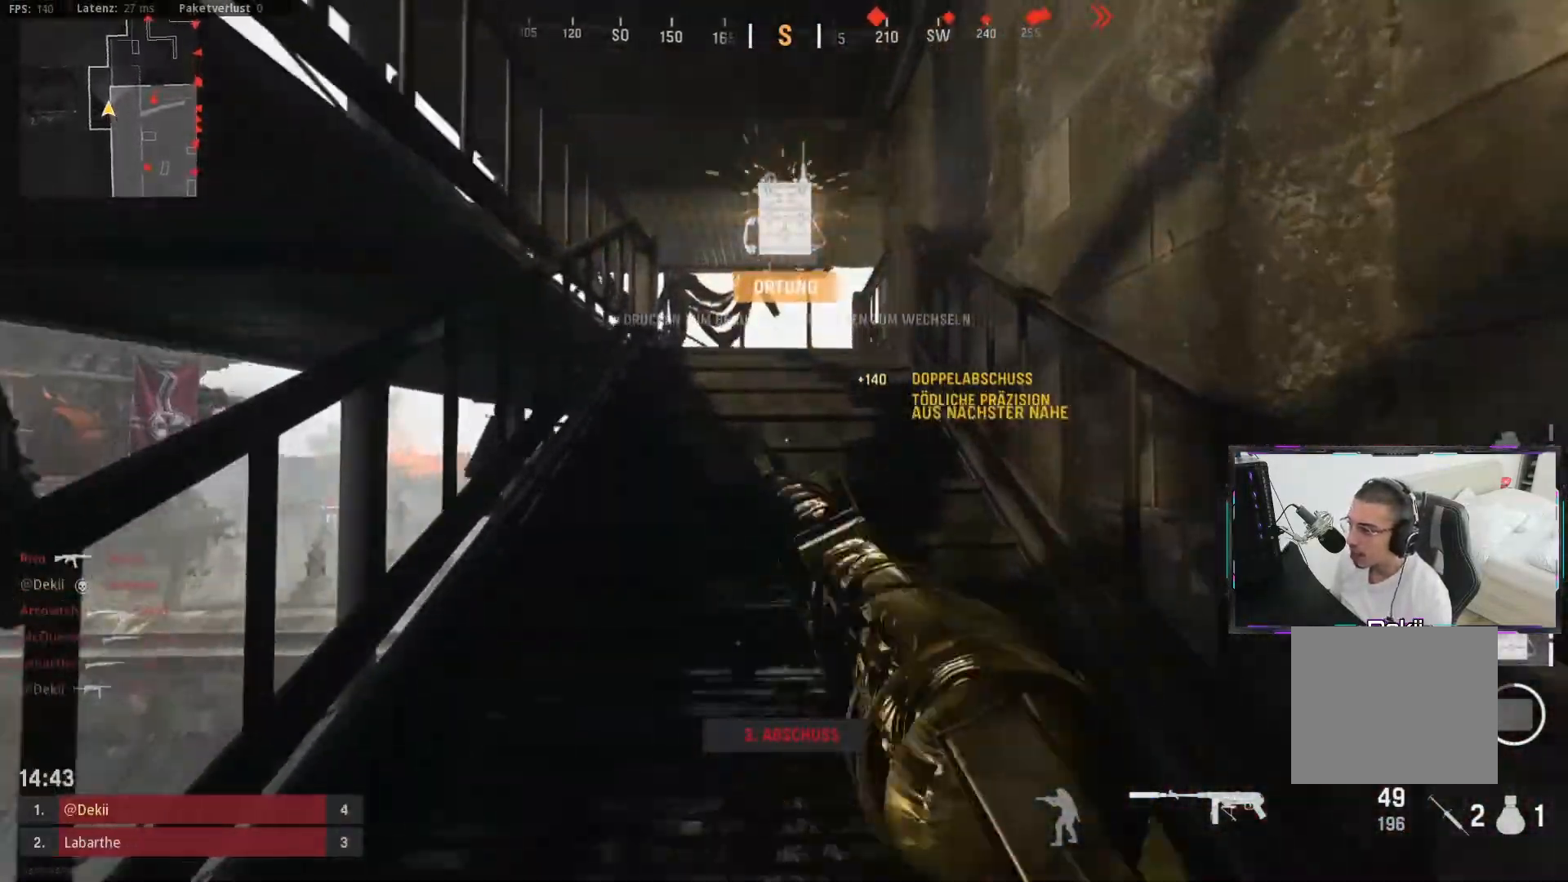
{"buttons": [], "left_stick": "up", "right_stick": "center", "events": [[17, "L3", "up"], [33, "TRIANGLE", "down"], [83, "TRIANGLE", "up"], [150, "TRIANGLE", "down"], [233, "TRIANGLE", "up"], [300, "TRIANGLE", "down"], [350, "TRIANGLE", "up"], [417, "TRIANGLE", "down"], [500, "TRIANGLE", "up"]]}
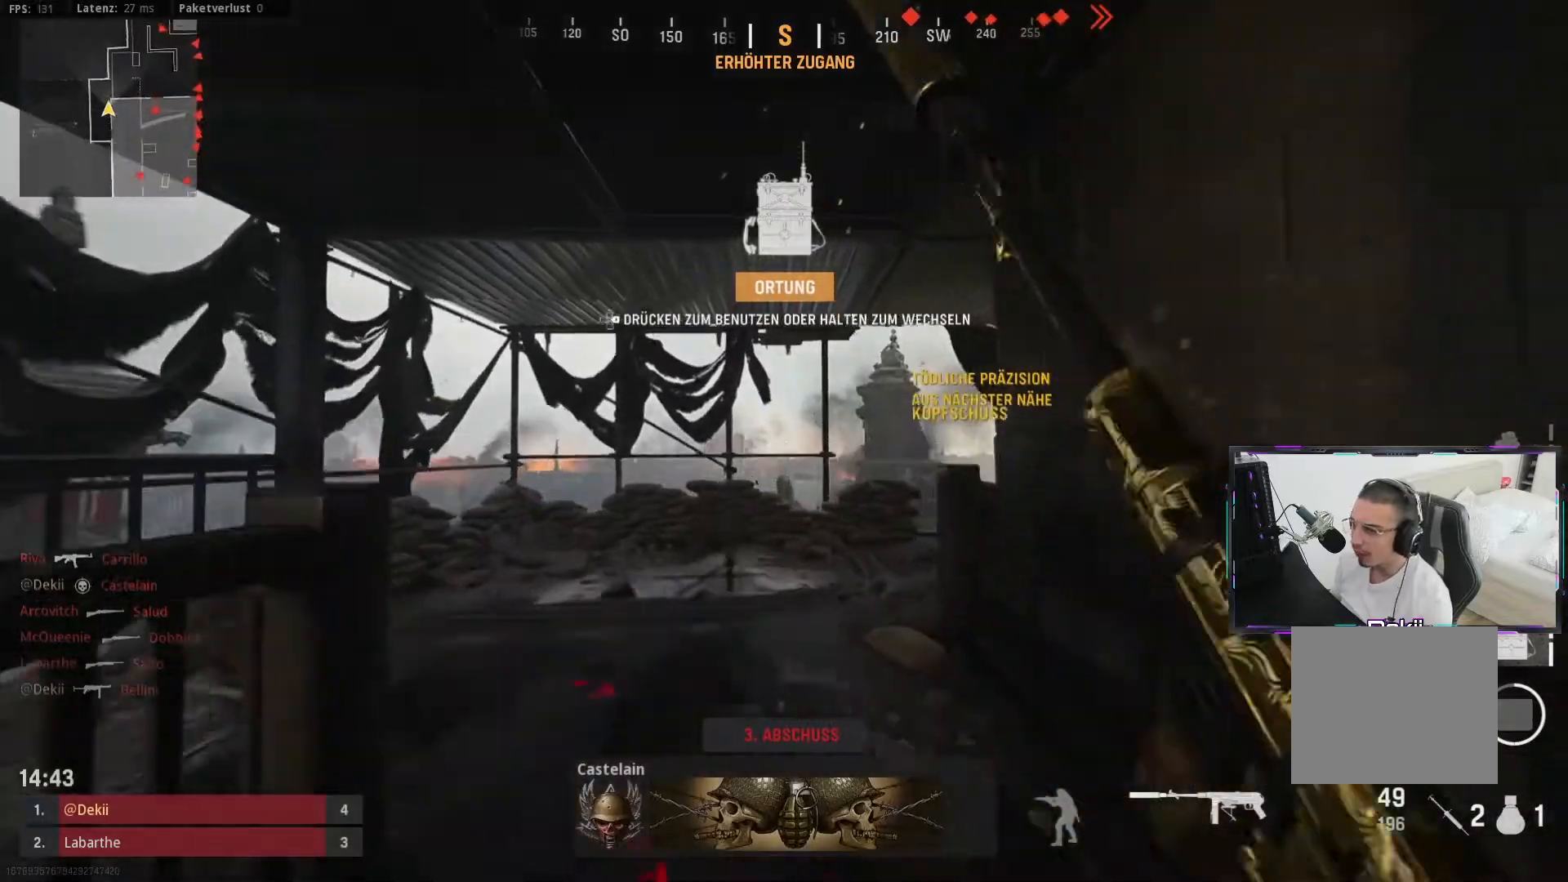
{"buttons": [], "left_stick": "up", "right_stick": "right", "events": [[183, "right_stick", "down-right"], [233, "right_stick", "right"]]}
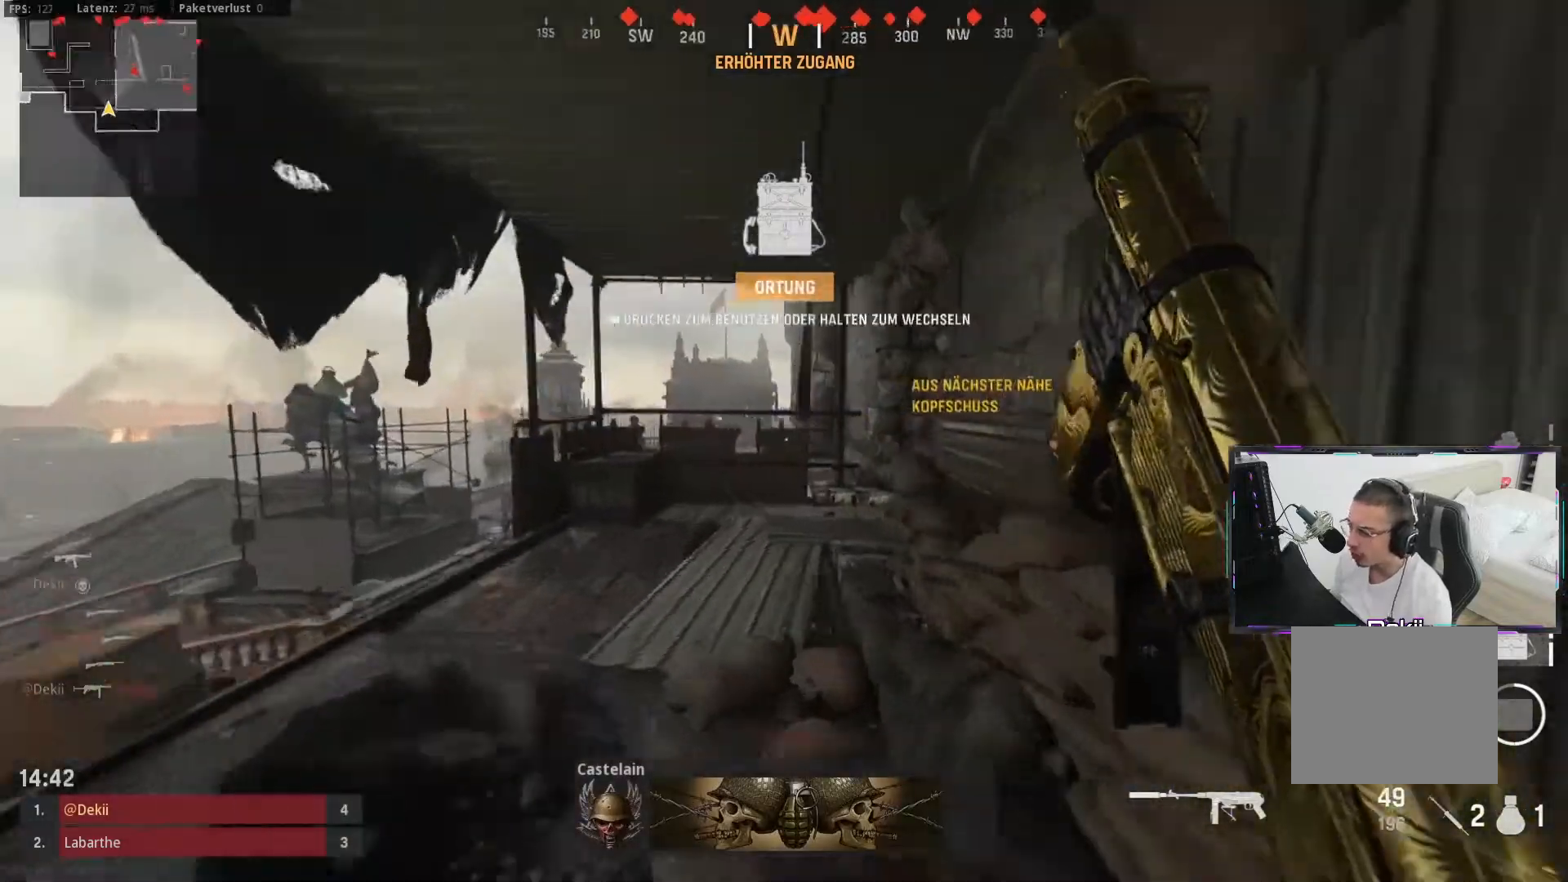
{"buttons": ["CROSS"], "left_stick": "up", "right_stick": "center", "events": [[33, "CIRCLE", "down"], [167, "CIRCLE", "up"], [350, "CIRCLE", "down"], [417, "CROSS", "down"], [467, "CIRCLE", "up"], [483, "right_stick", "center"]]}
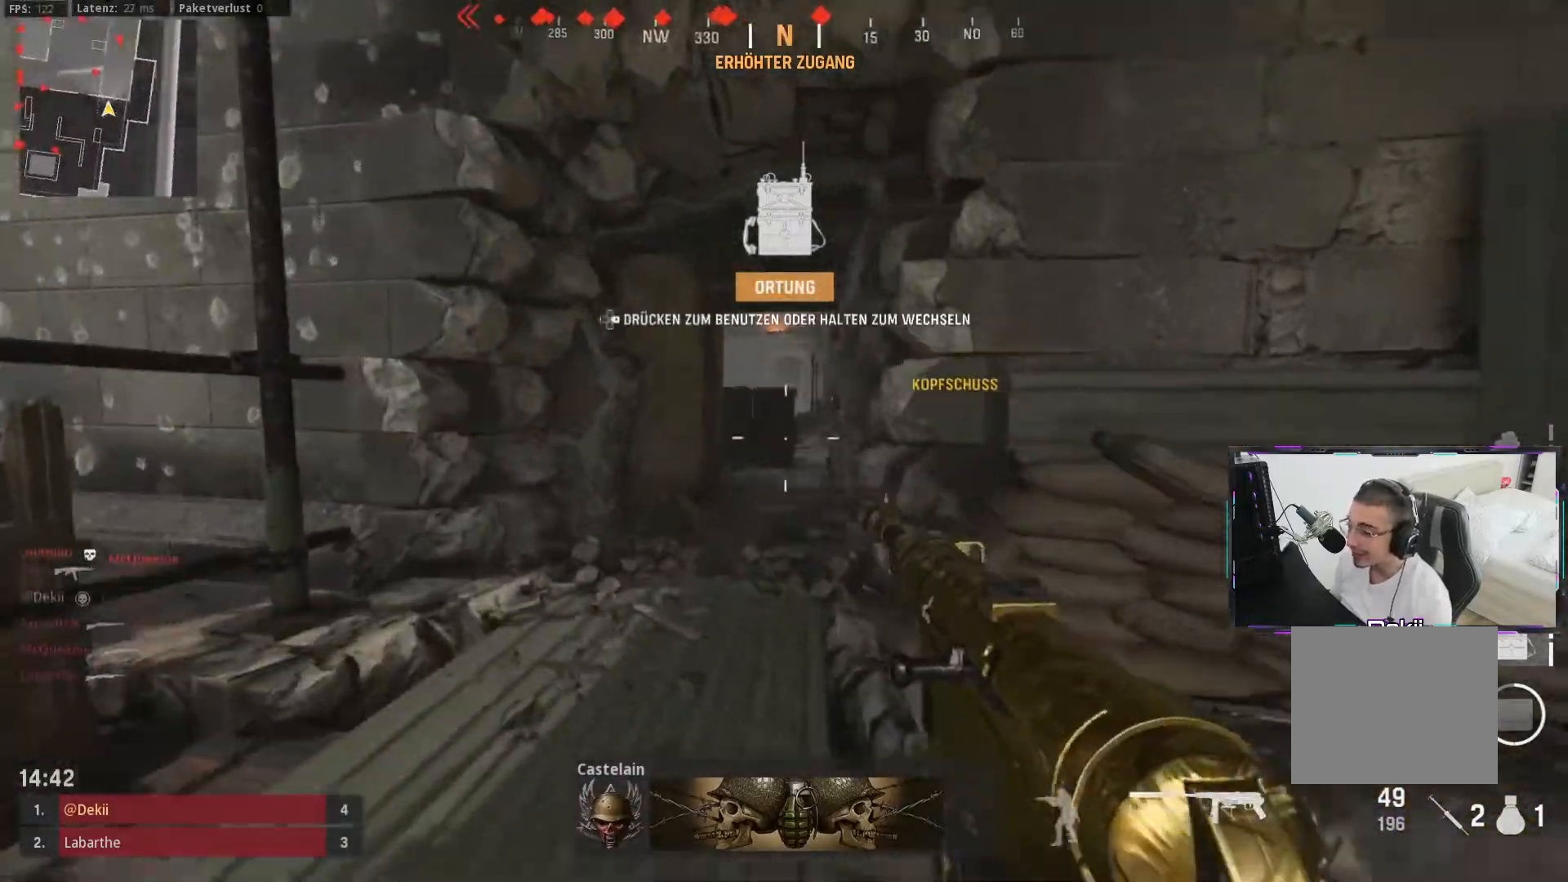
{"buttons": [], "left_stick": "up", "right_stick": "center", "events": [[50, "CROSS", "up"], [267, "right_stick", "right"], [367, "right_stick", "center"]]}
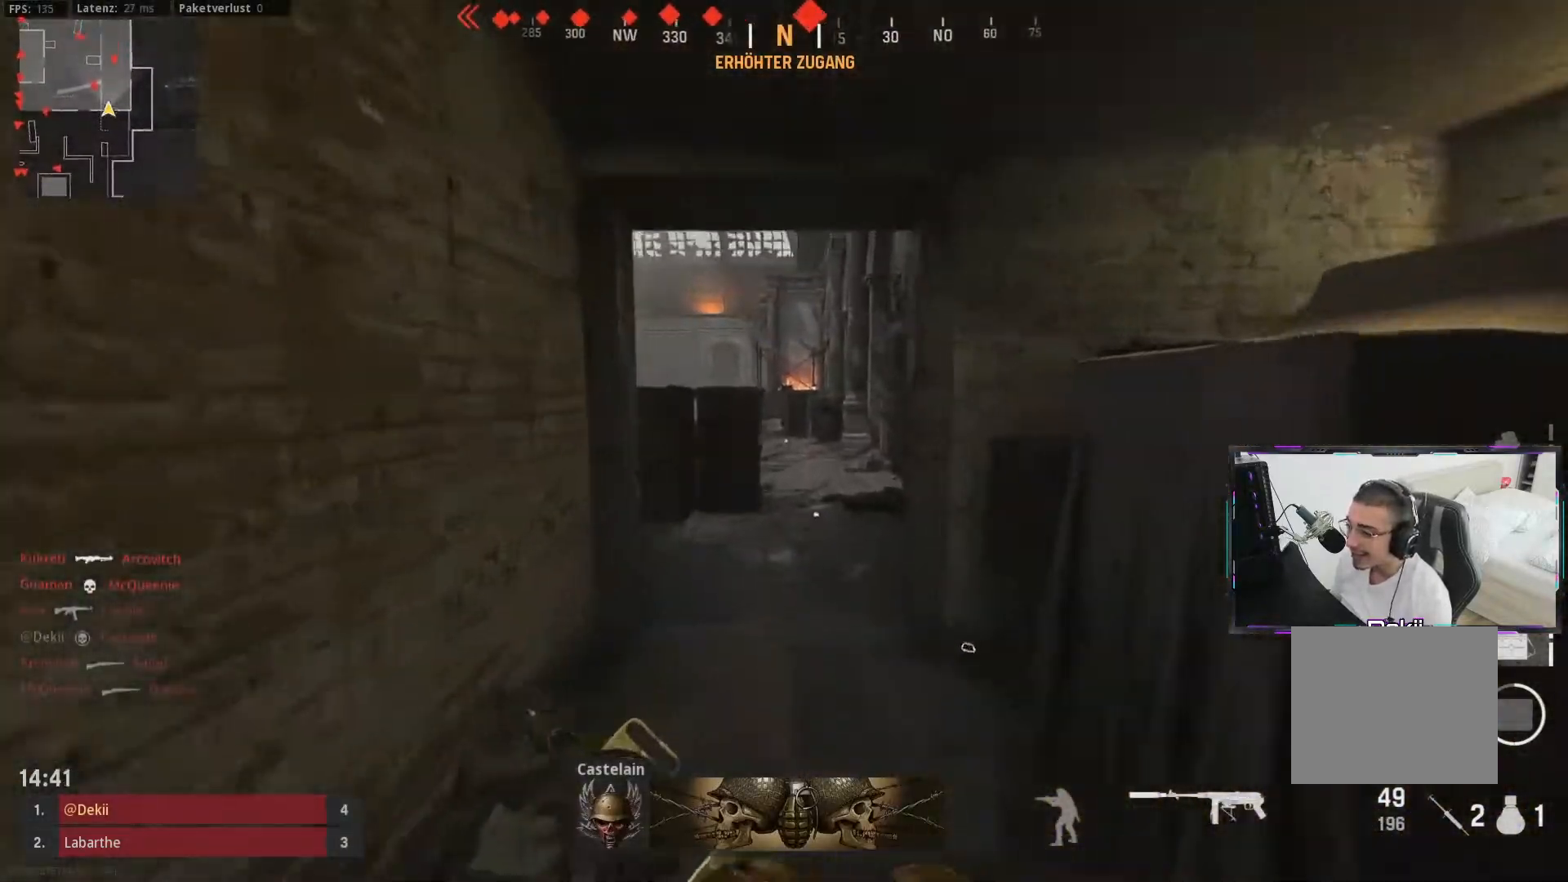
{"buttons": ["CROSS"], "left_stick": "left", "right_stick": "left", "events": [[167, "CIRCLE", "down"], [250, "right_stick", "left"], [267, "CIRCLE", "up"], [383, "CIRCLE", "down"], [467, "CROSS", "down"], [500, "CIRCLE", "up"], [500, "left_stick", "left"]]}
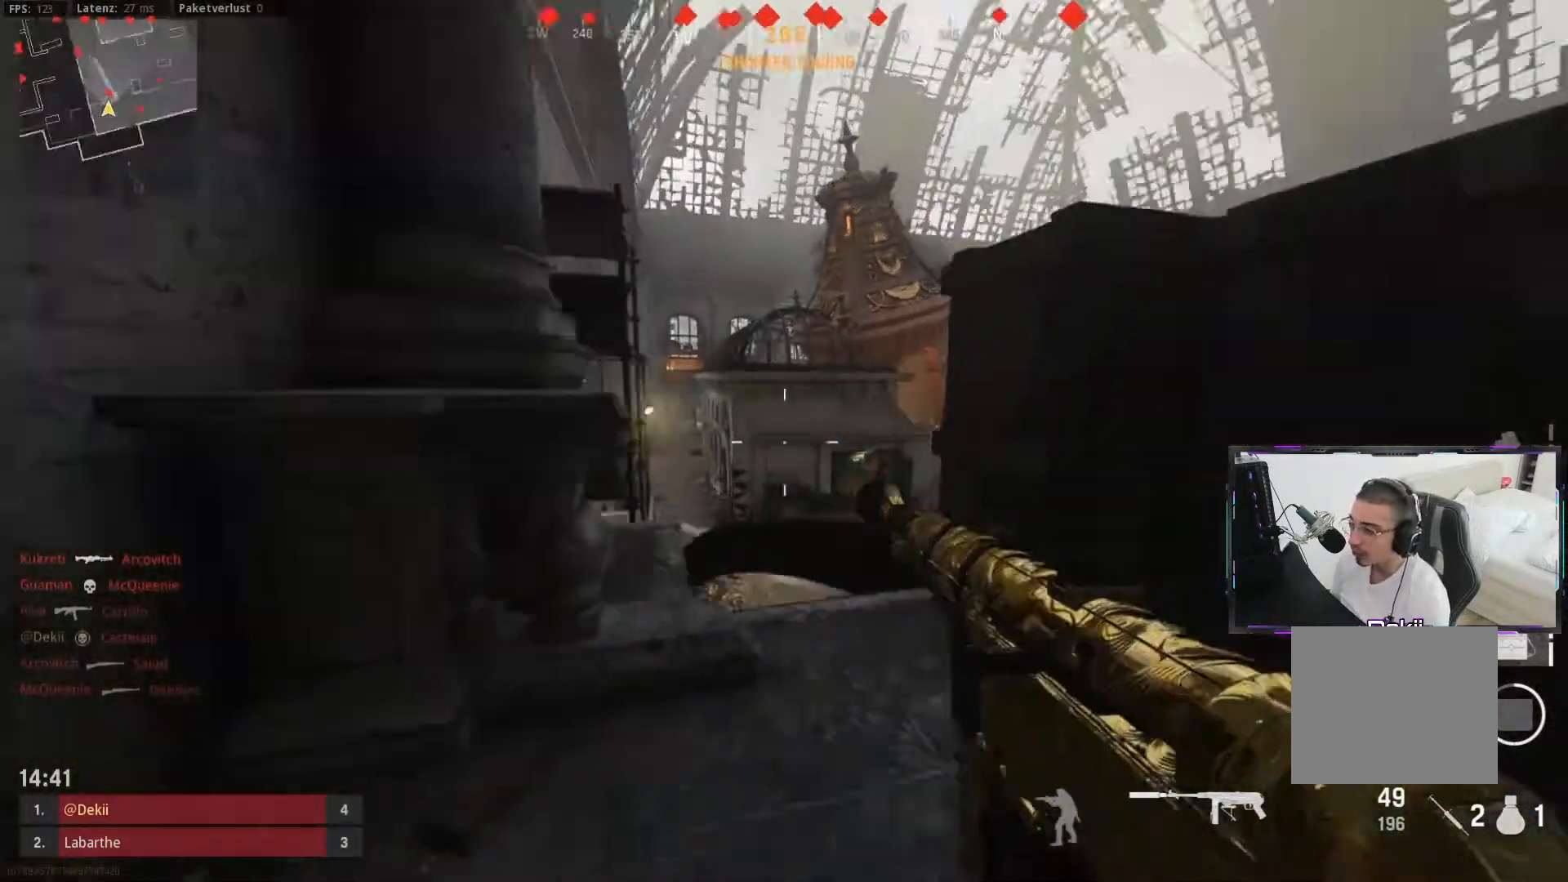
{"buttons": [], "left_stick": "center", "right_stick": "center", "events": [[33, "right_stick", "down"], [67, "CROSS", "up"], [150, "left_stick", "center"], [217, "right_stick", "center"]]}
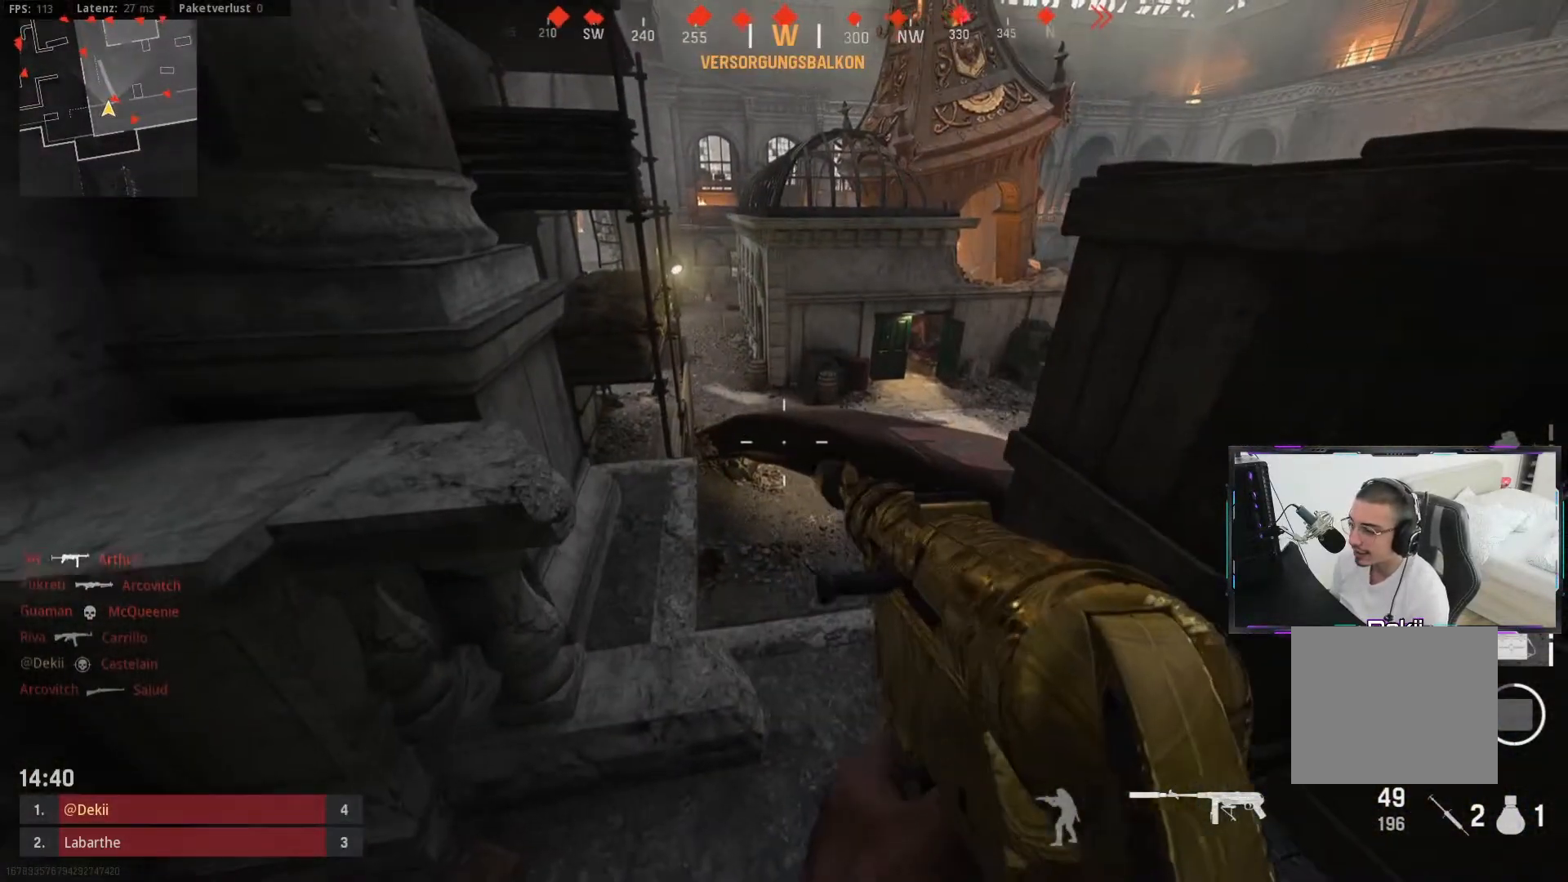
{"buttons": [], "left_stick": "center", "right_stick": "center", "events": []}
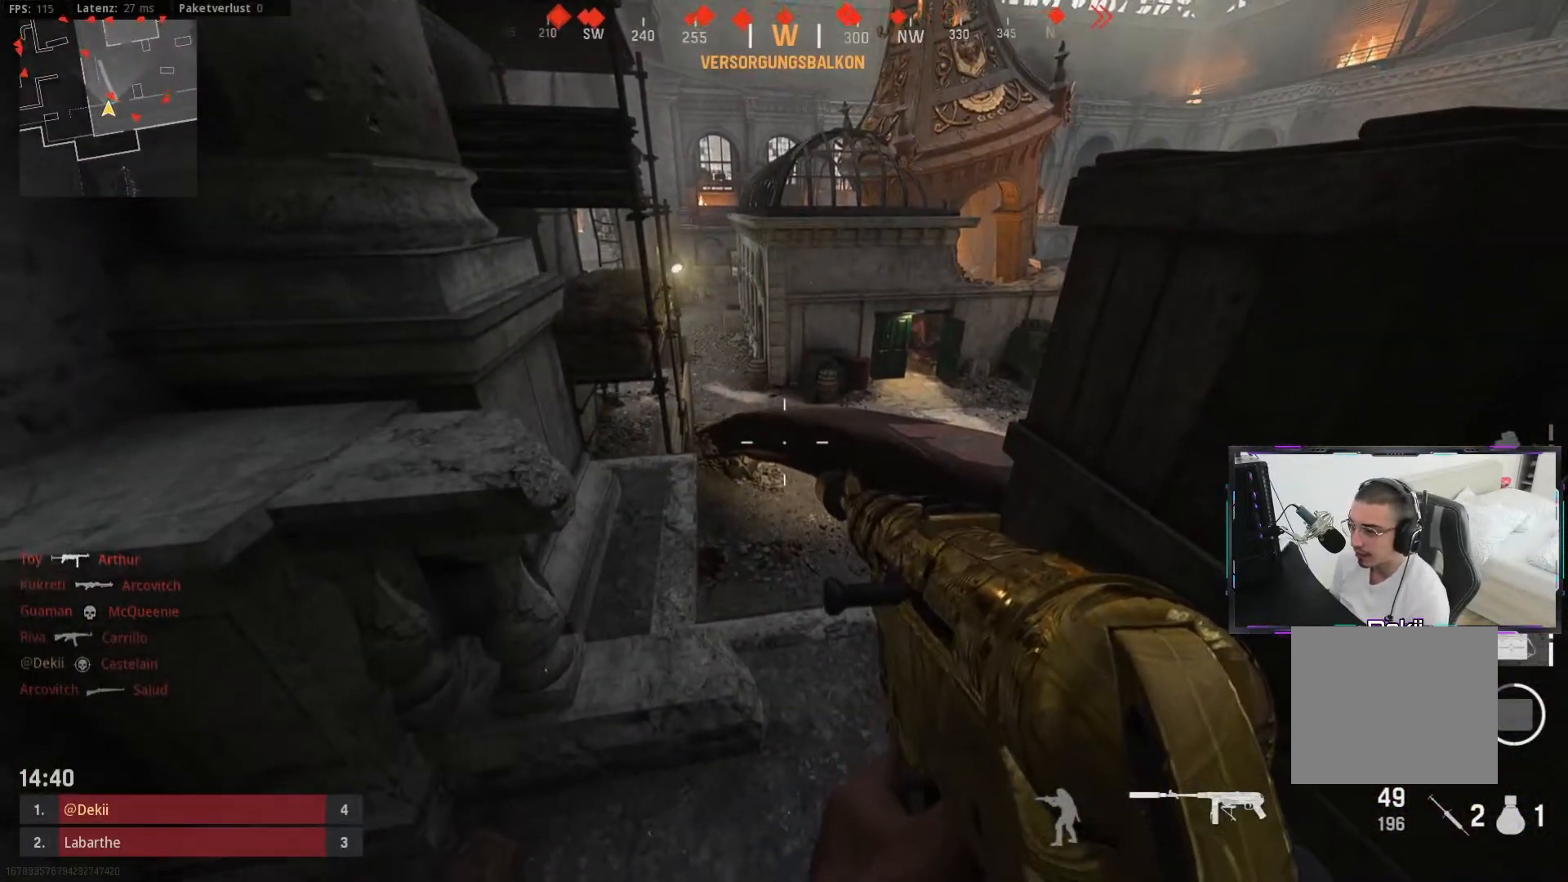
{"buttons": [], "left_stick": "center", "right_stick": "center", "events": [[33, "right_stick", "right"], [300, "right_stick", "center"]]}
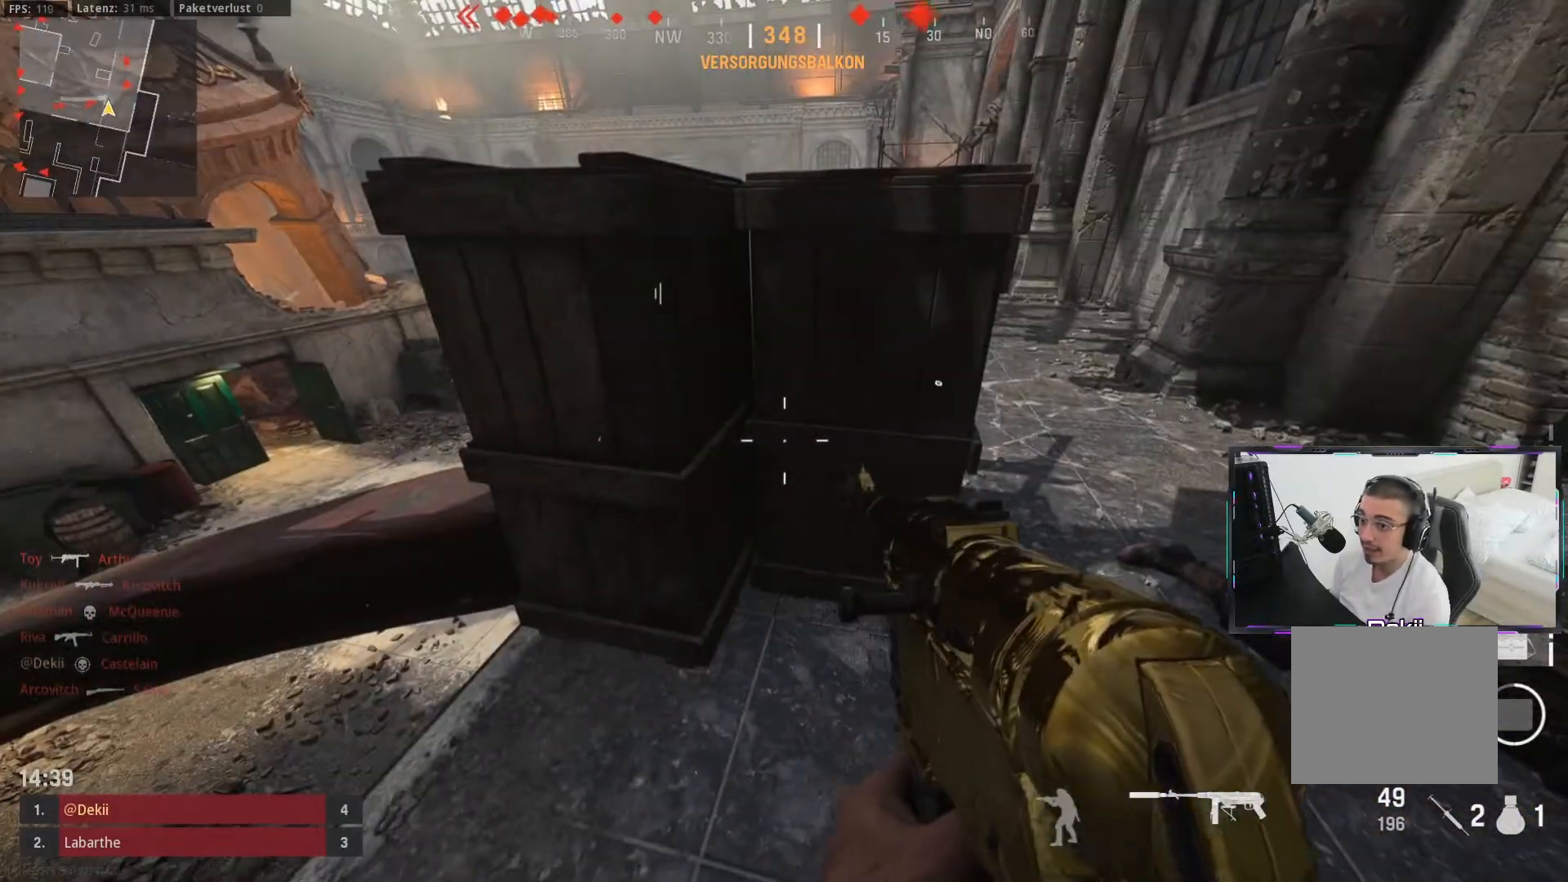
{"buttons": [], "left_stick": "center", "right_stick": "right", "events": [[450, "right_stick", "right"]]}
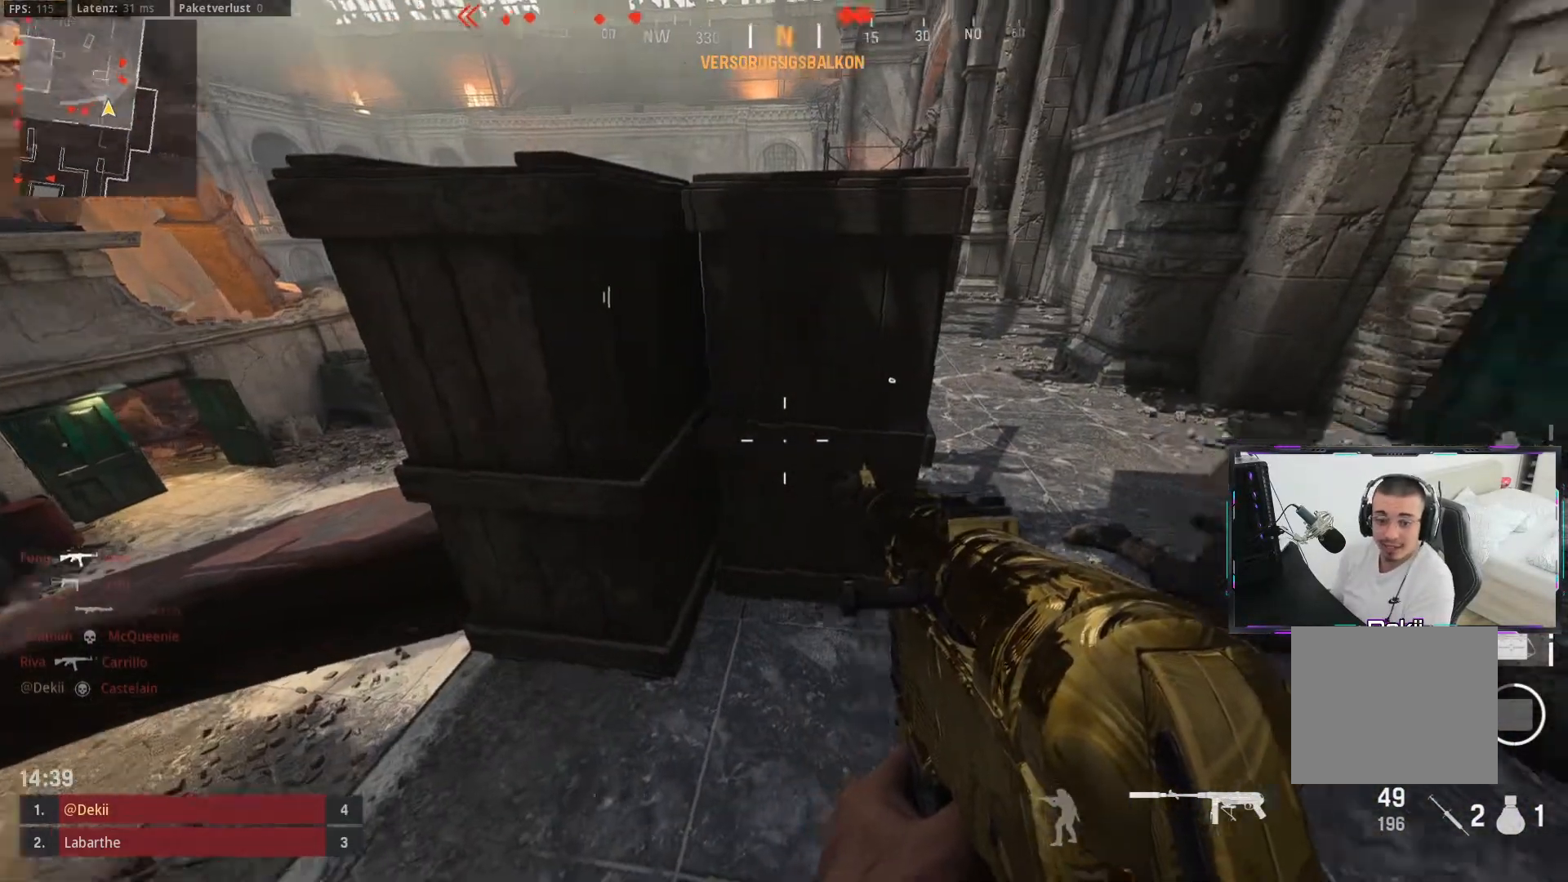
{"buttons": [], "left_stick": "up-right", "right_stick": "left", "events": [[33, "left_stick", "right"], [150, "right_stick", "center"], [383, "left_stick", "down"], [433, "right_stick", "left"], [500, "left_stick", "up-right"]]}
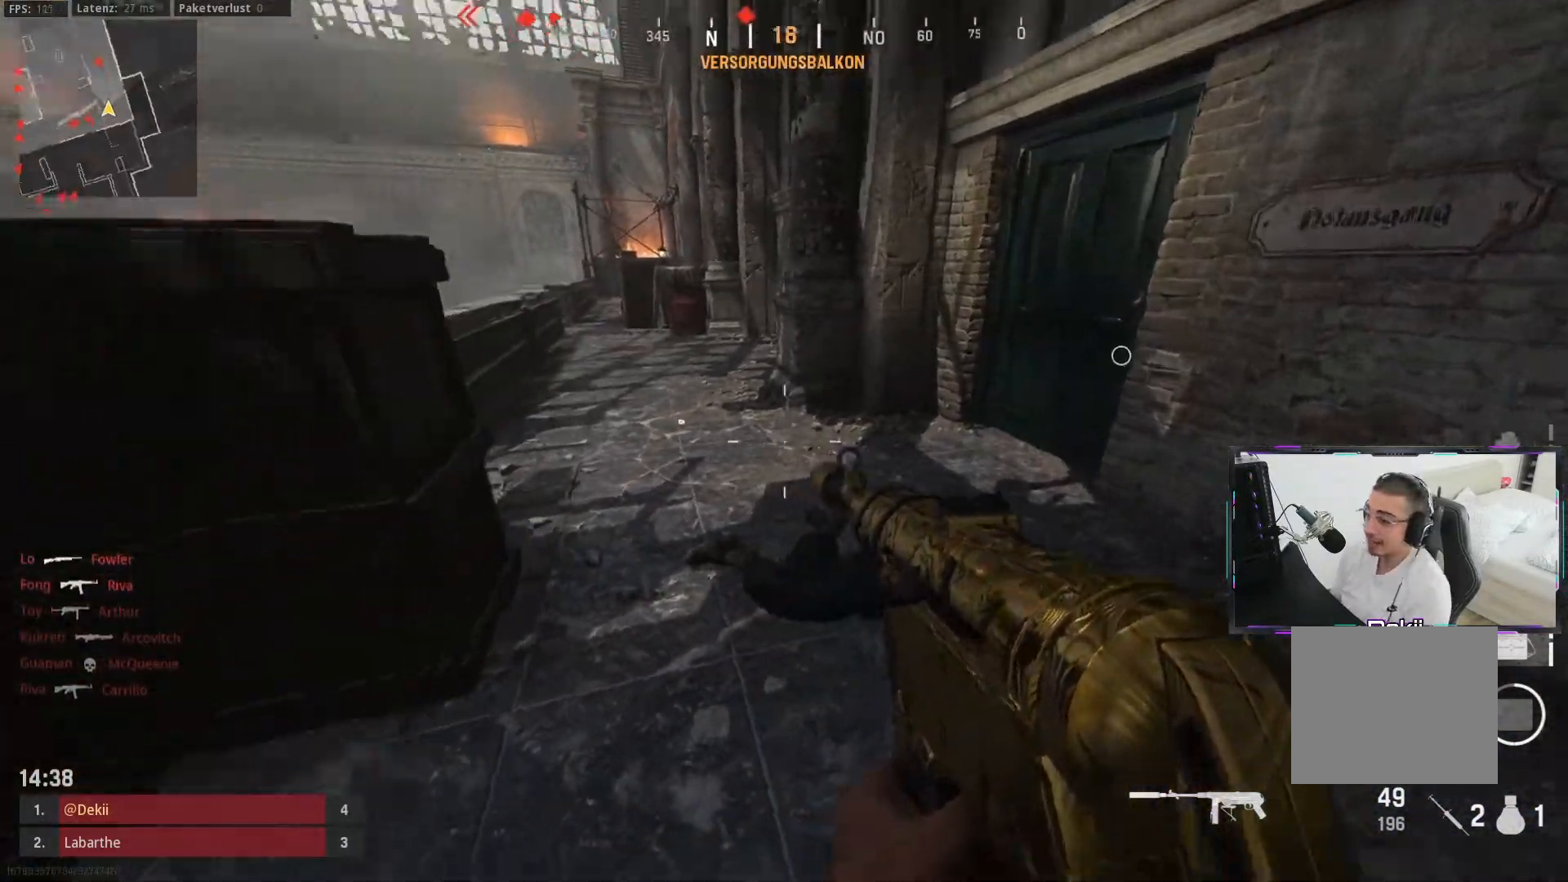
{"buttons": [], "left_stick": "center", "right_stick": "center", "events": [[100, "right_stick", "center"], [167, "left_stick", "center"]]}
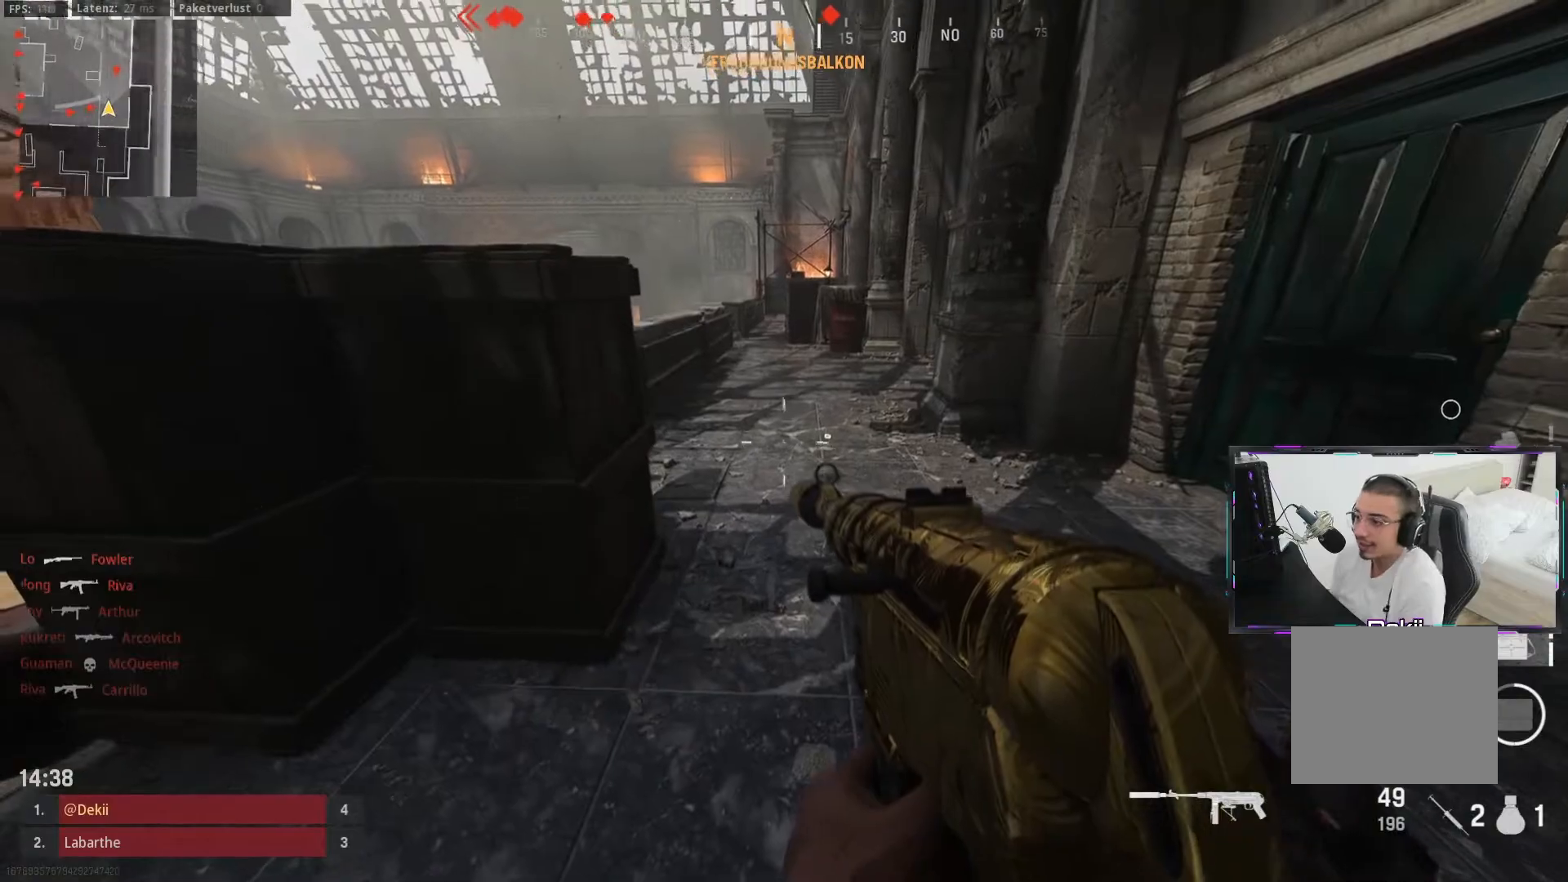
{"buttons": [], "left_stick": "up-right", "right_stick": "down", "events": [[33, "right_stick", "up"], [383, "right_stick", "center"], [450, "left_stick", "up-right"], [500, "right_stick", "down"]]}
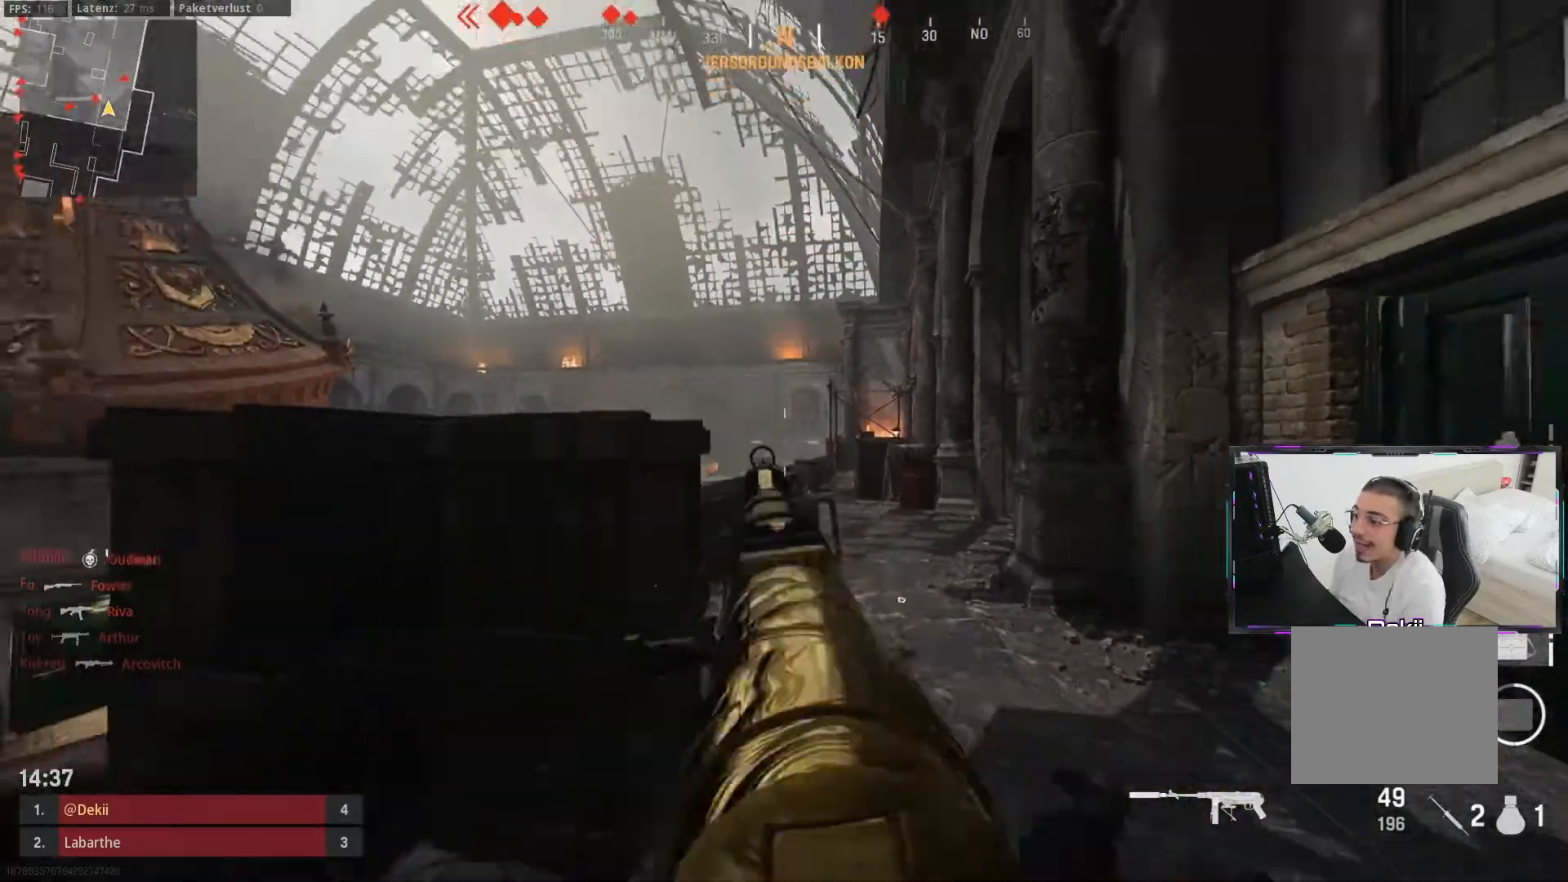
{"buttons": ["CROSS"], "left_stick": "up", "right_stick": "center", "events": [[100, "L3", "down"], [100, "right_stick", "center"], [200, "L3", "up"], [233, "left_stick", "up"], [283, "right_stick", "down-left"], [450, "CROSS", "down"], [500, "right_stick", "center"]]}